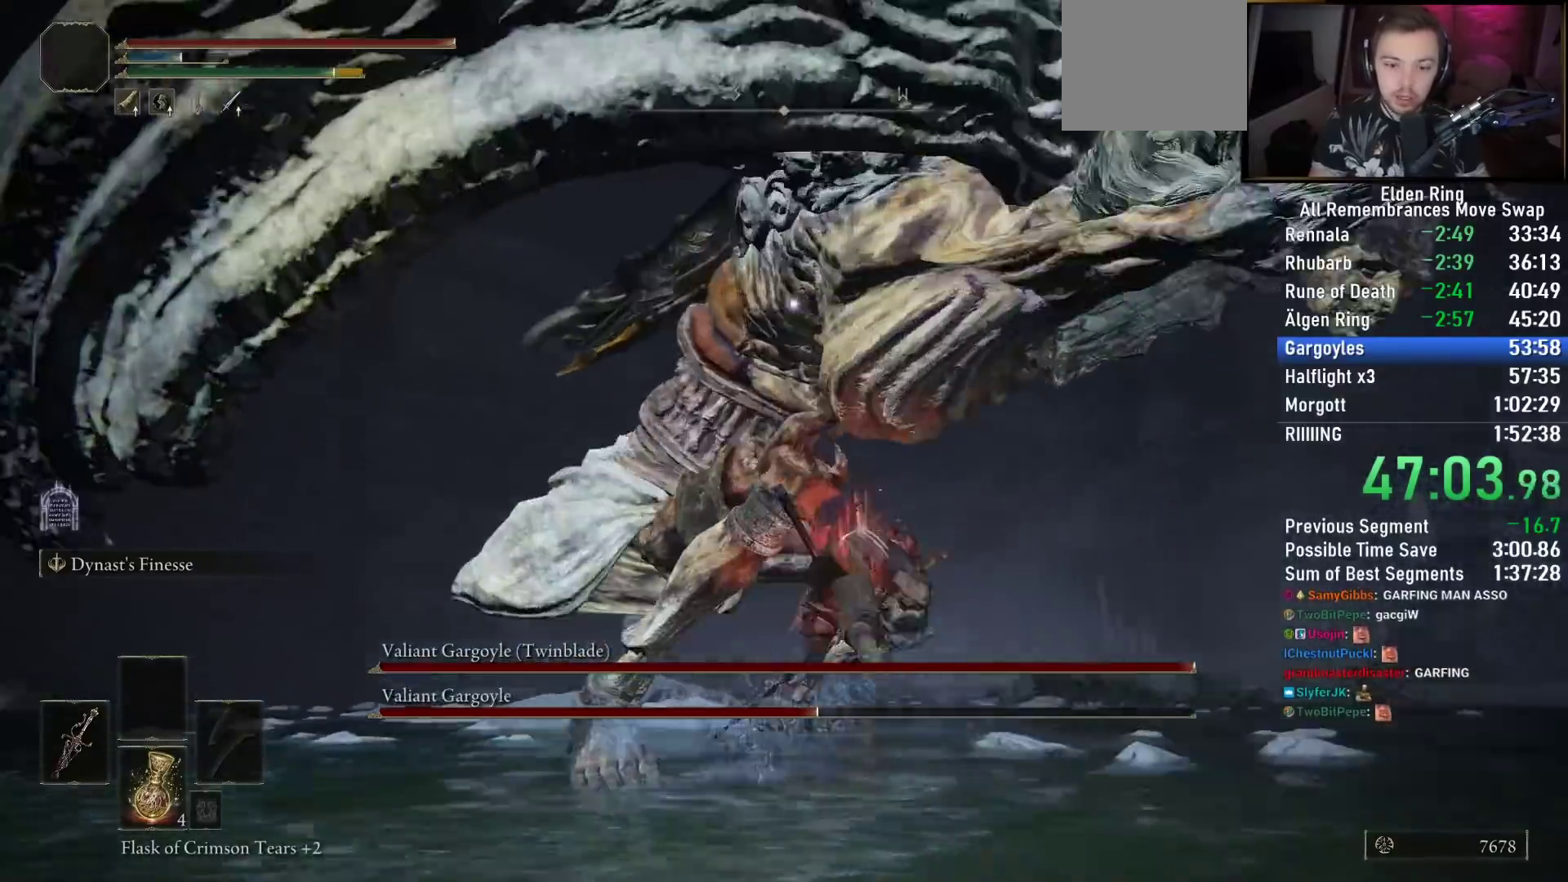
Gameplay with a controller (PlayStation layout); each line is a JSON object with the inputs held at the frame after it. "events" lists button and stick changes between this image and that frame as [ms after this image, input, new state], when the widget could be followed in between.
{"buttons": ["R2"], "left_stick": "up-left", "right_stick": "center", "events": [[167, "left_stick", "up-left"], [300, "R2", "down"]]}
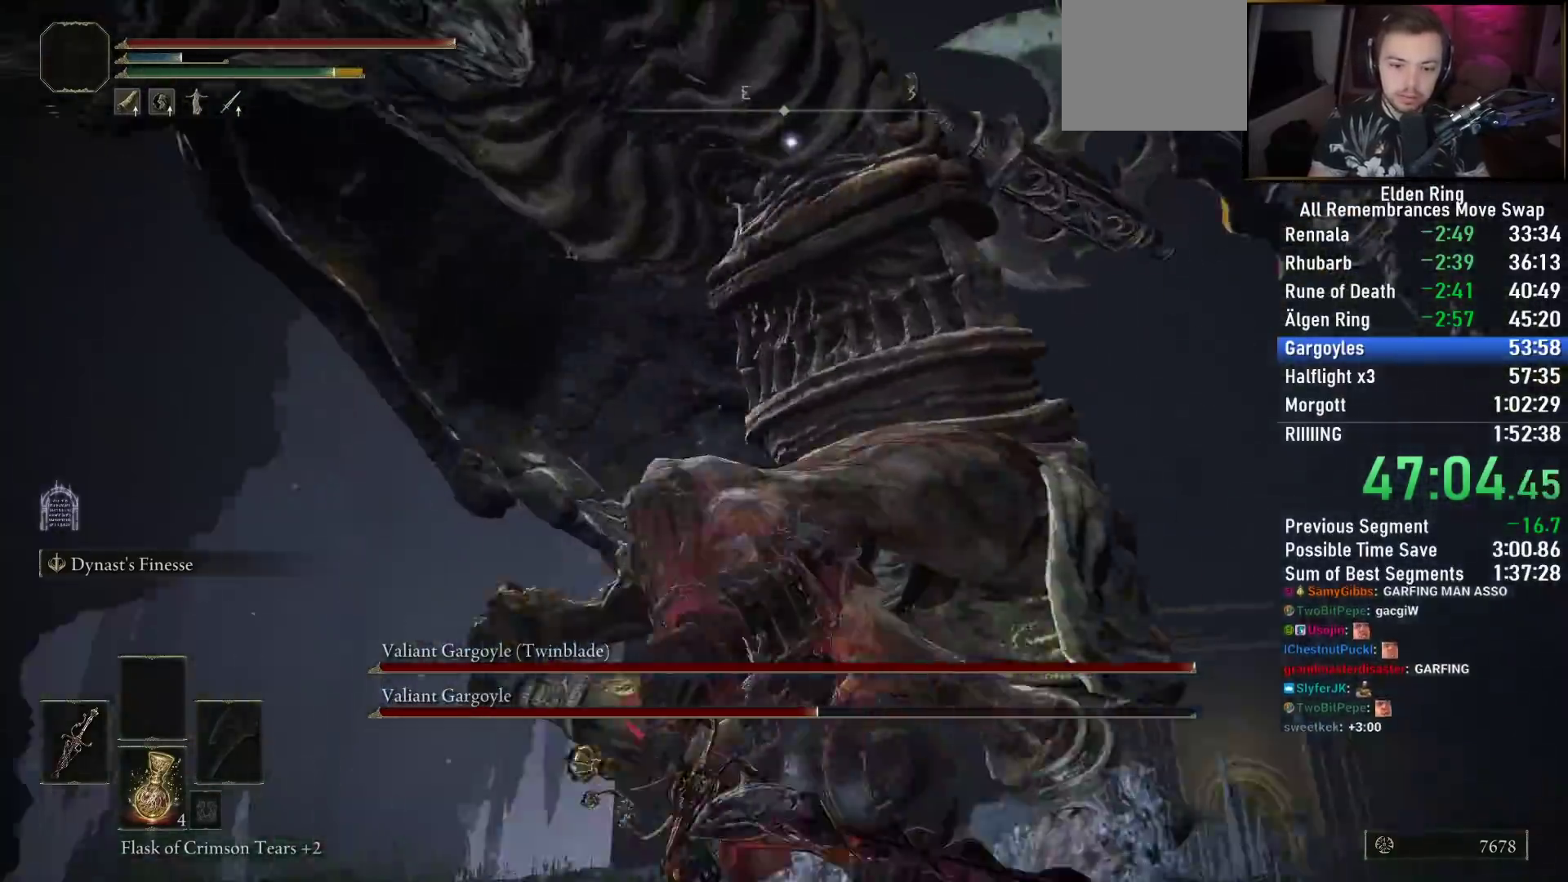
{"buttons": ["R2"], "left_stick": "up-left", "right_stick": "center", "events": []}
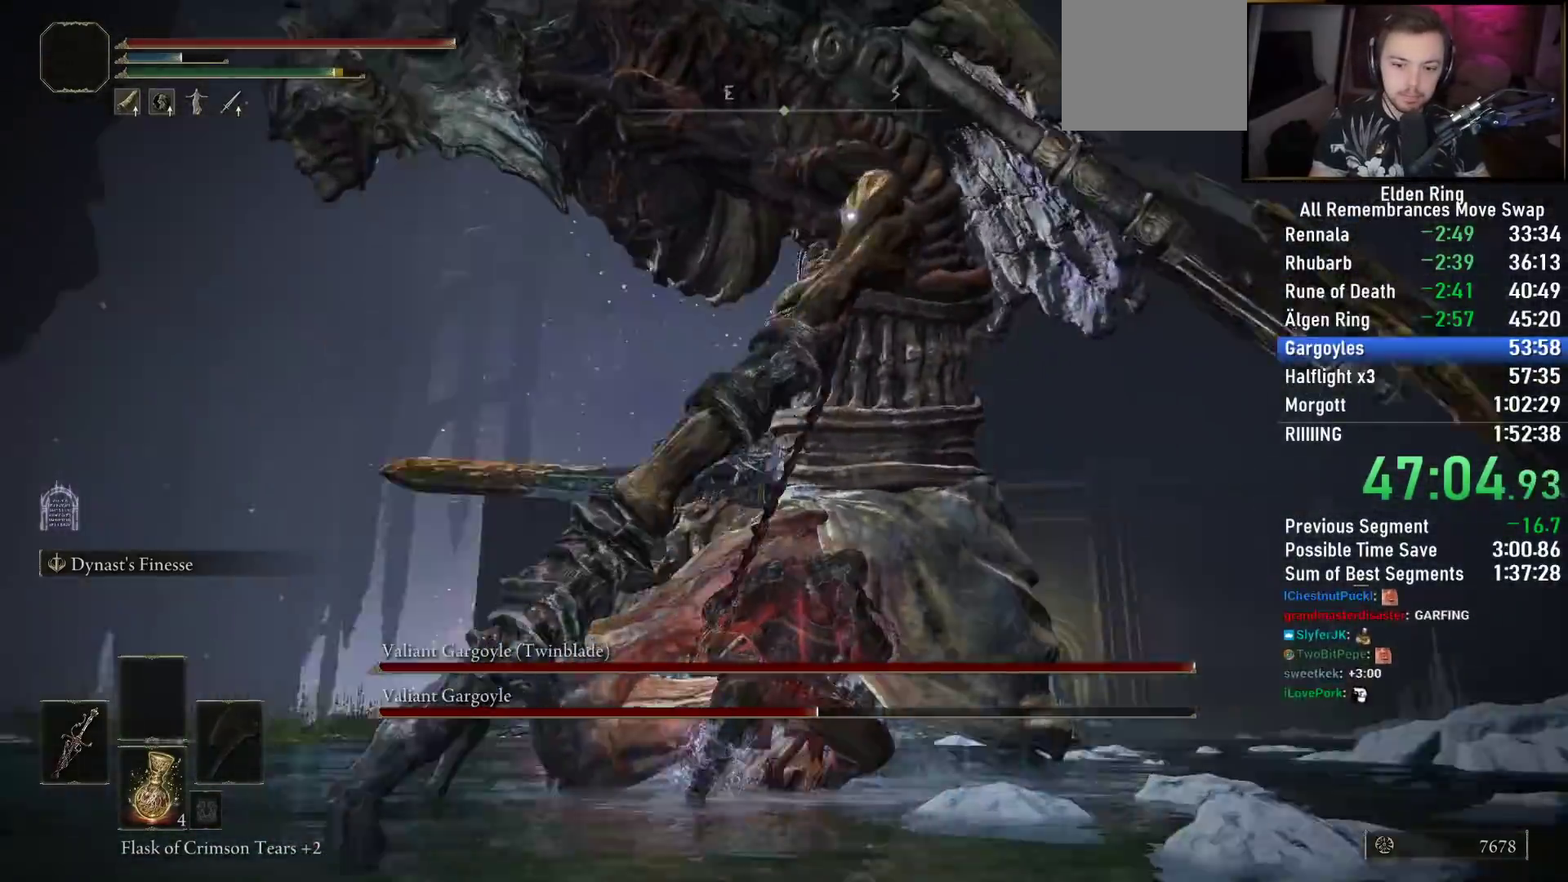
{"buttons": ["R2"], "left_stick": "up-left", "right_stick": "up", "events": [[400, "right_stick", "up"]]}
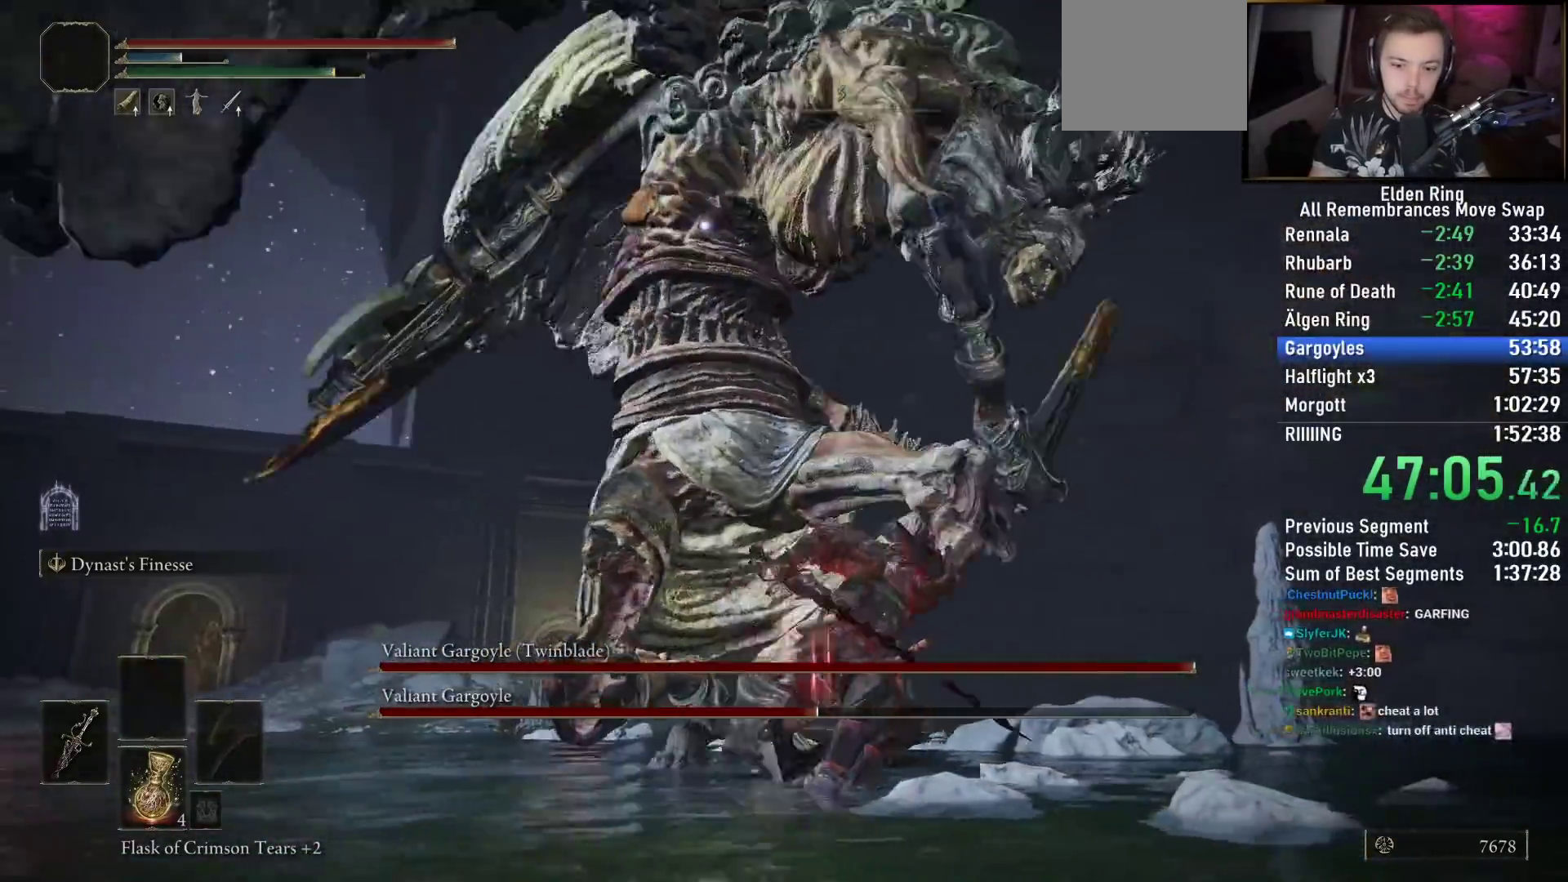
{"buttons": ["R2"], "left_stick": "up-left", "right_stick": "up", "events": []}
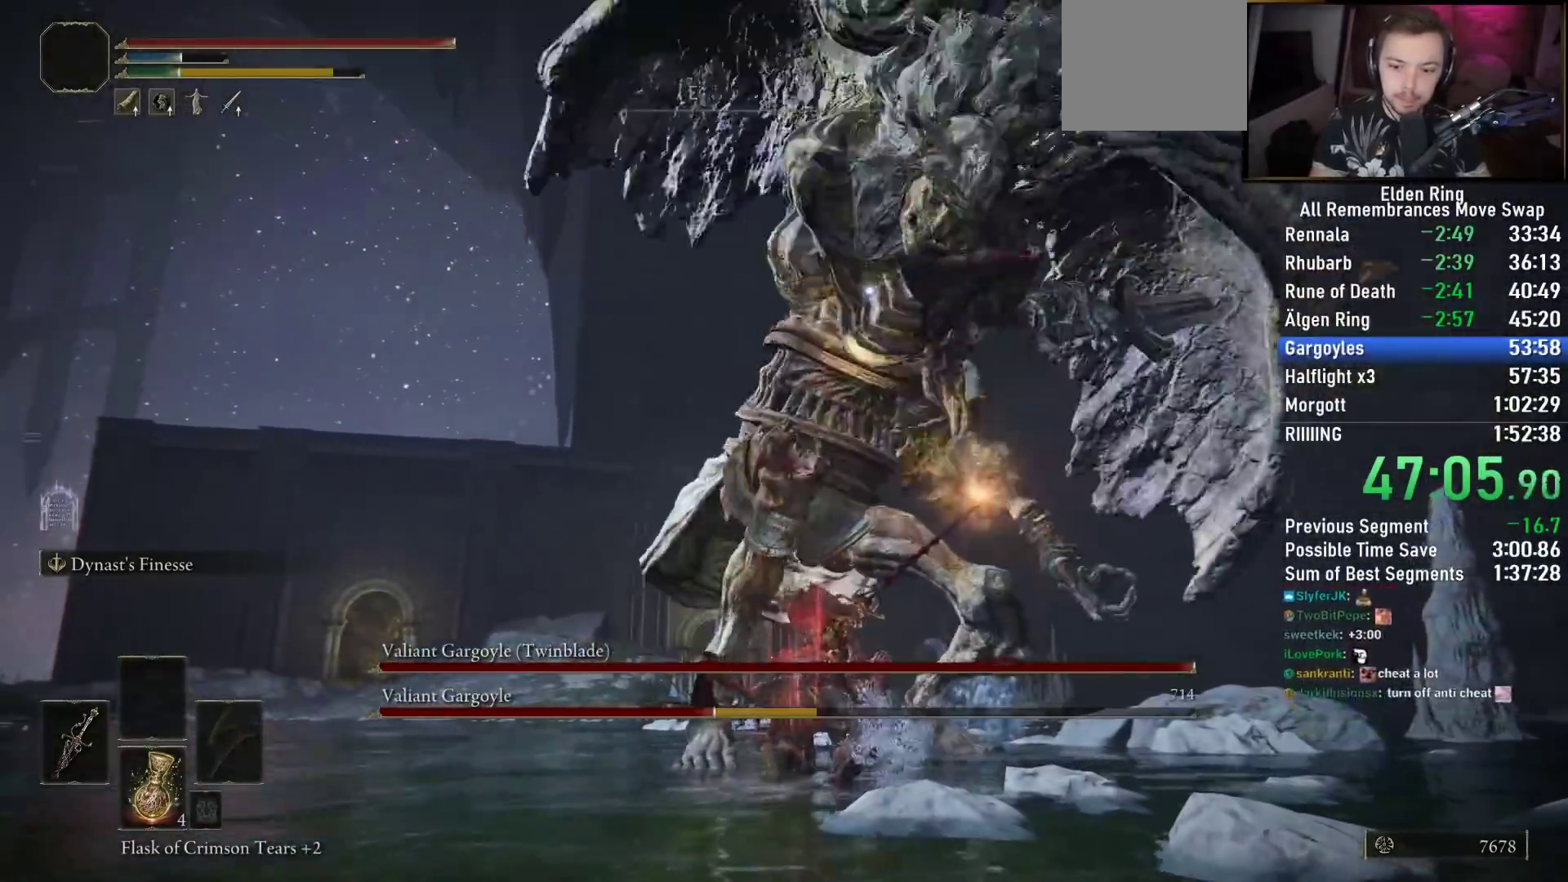
{"buttons": ["R2"], "left_stick": "up", "right_stick": "up", "events": [[17, "left_stick", "up"]]}
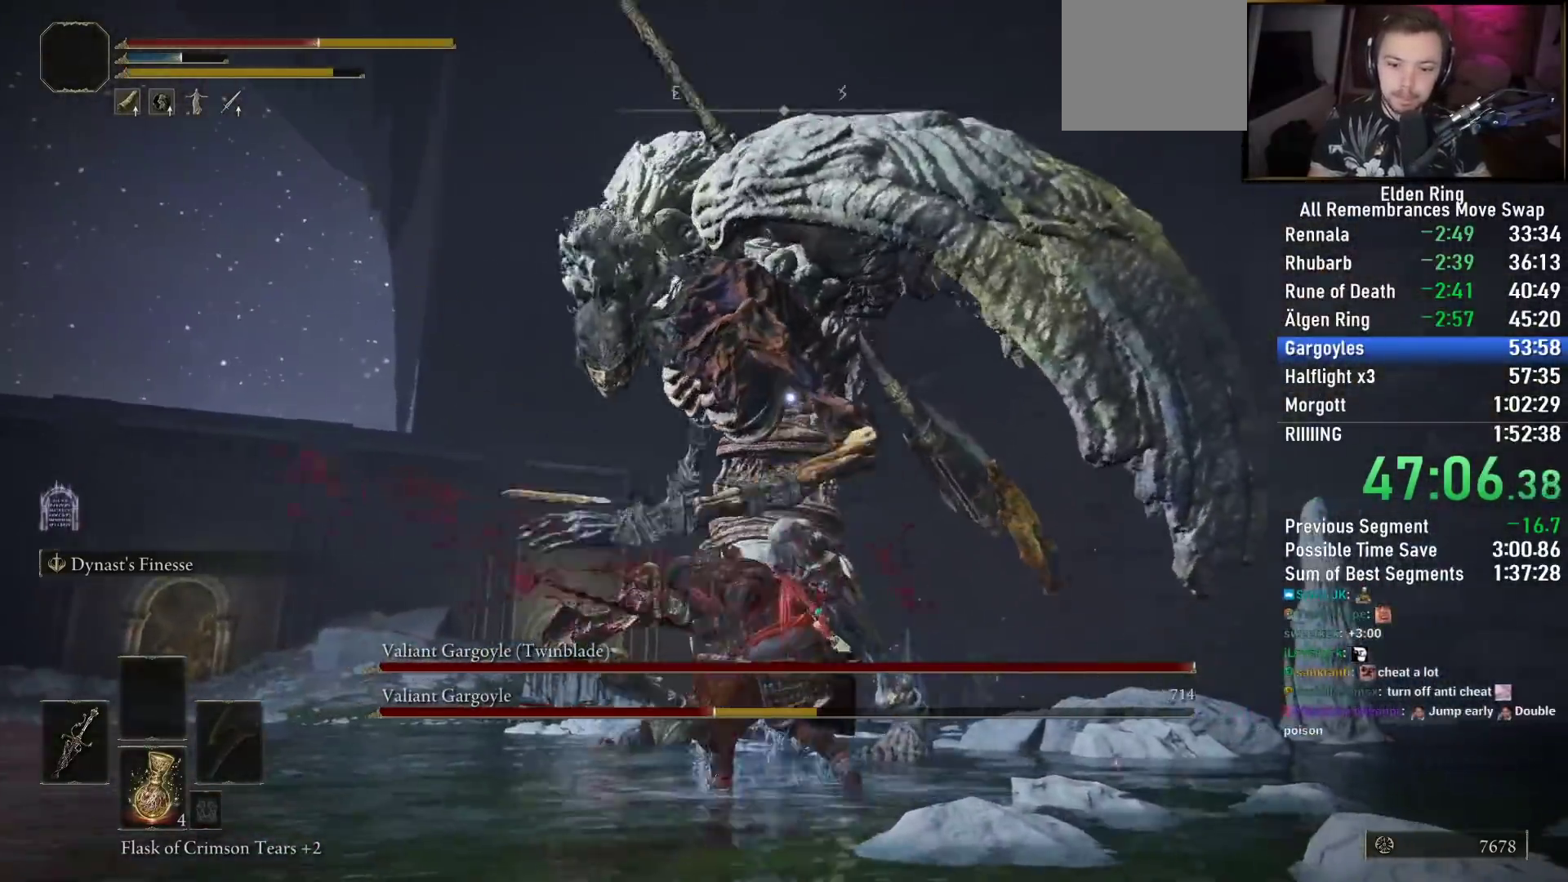
{"buttons": [], "left_stick": "up-right", "right_stick": "center"}
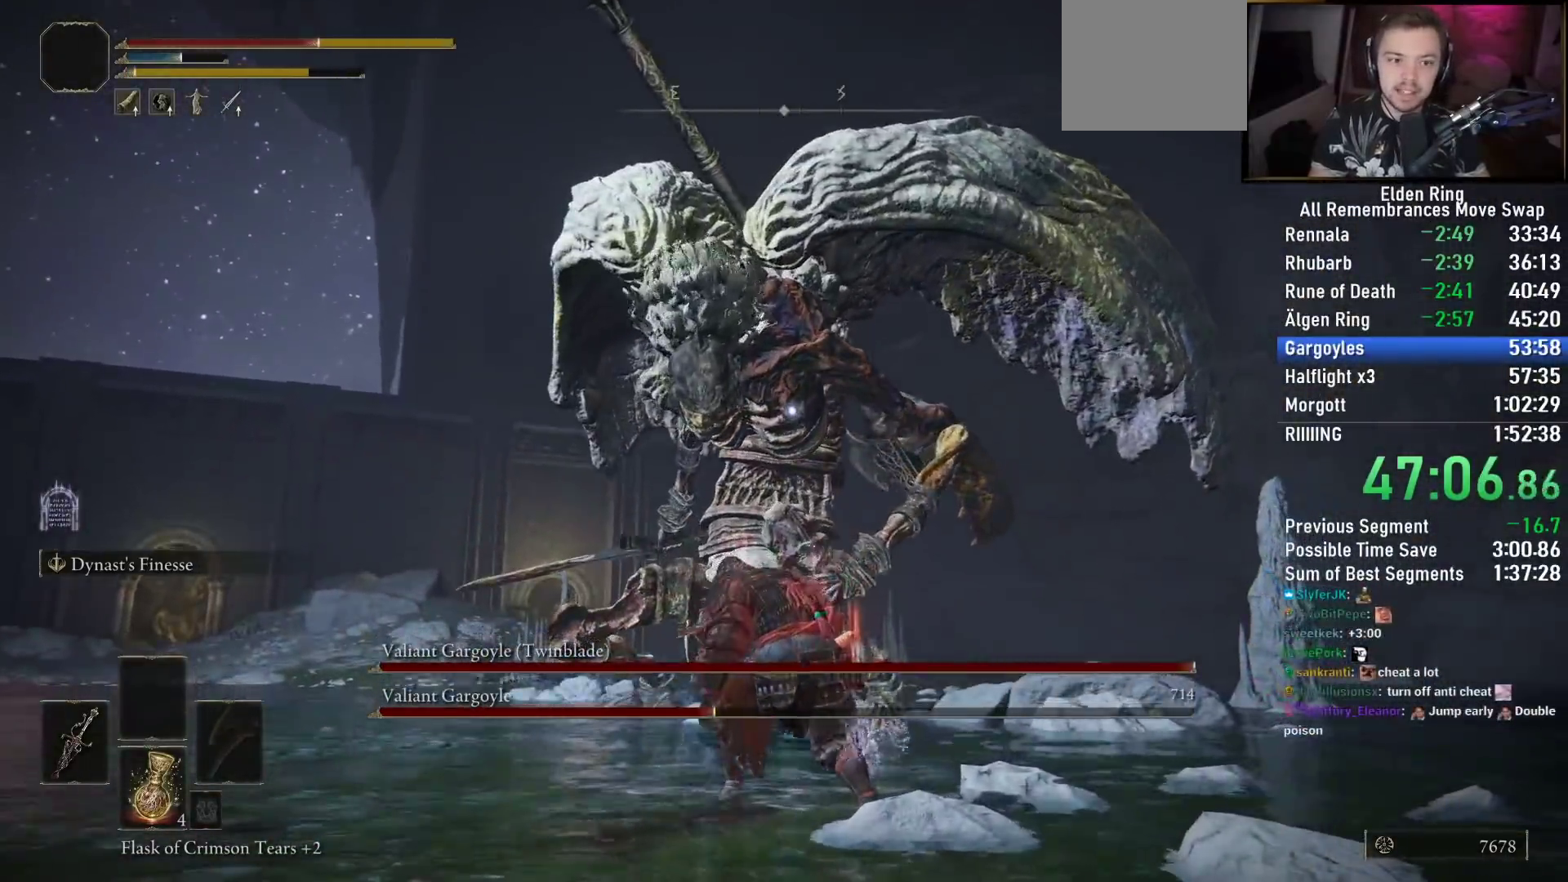
{"buttons": [], "left_stick": "up-right", "right_stick": "center", "events": []}
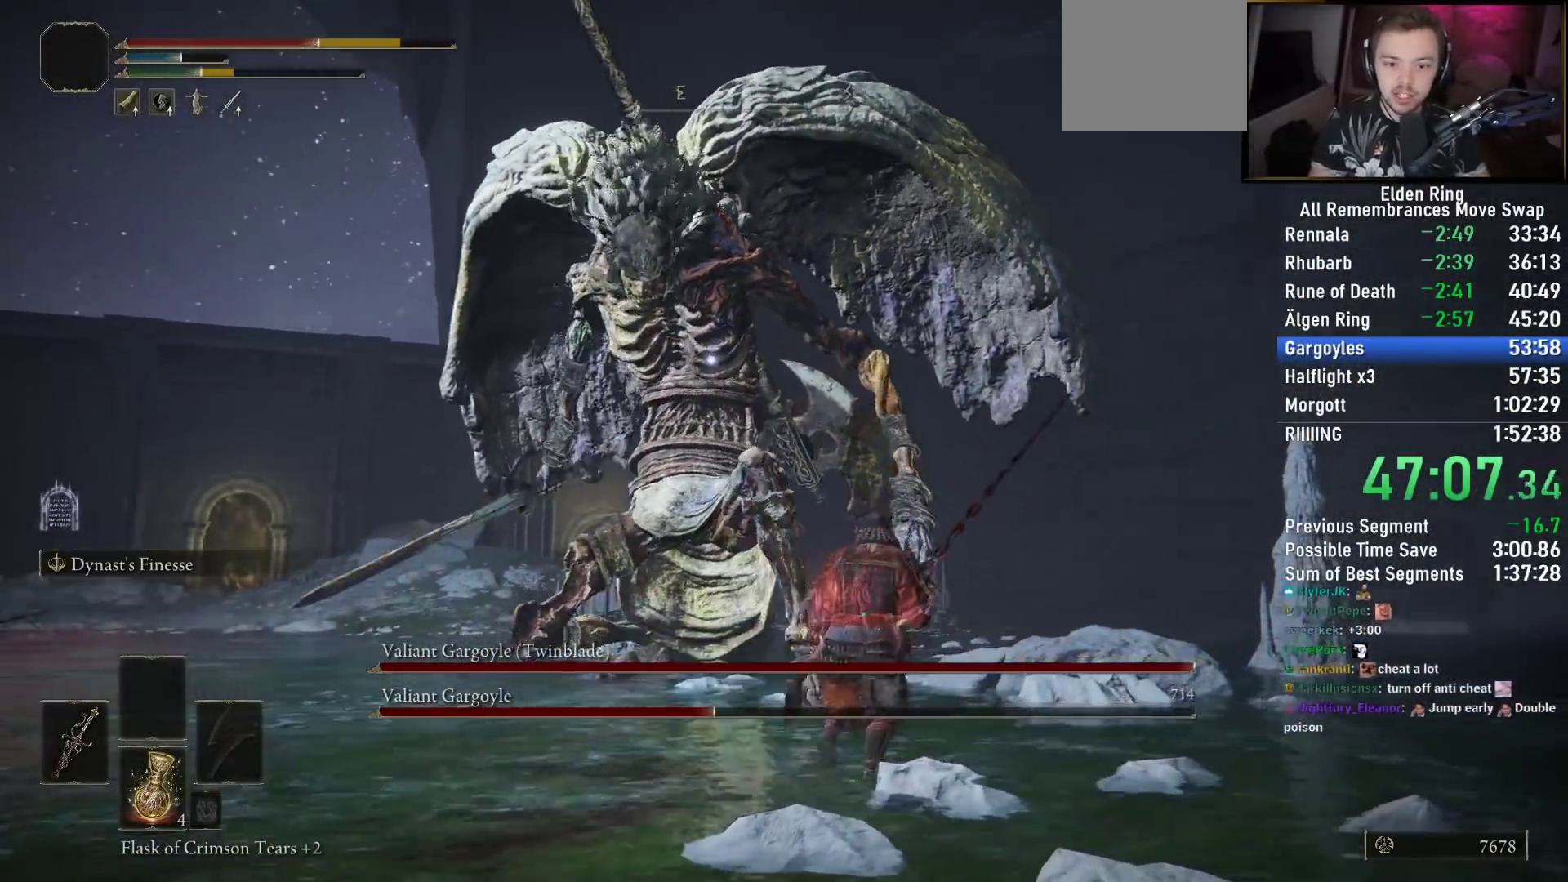
{"buttons": [], "left_stick": "up-right", "right_stick": "center", "events": [[383, "CIRCLE", "down"], [467, "CIRCLE", "up"]]}
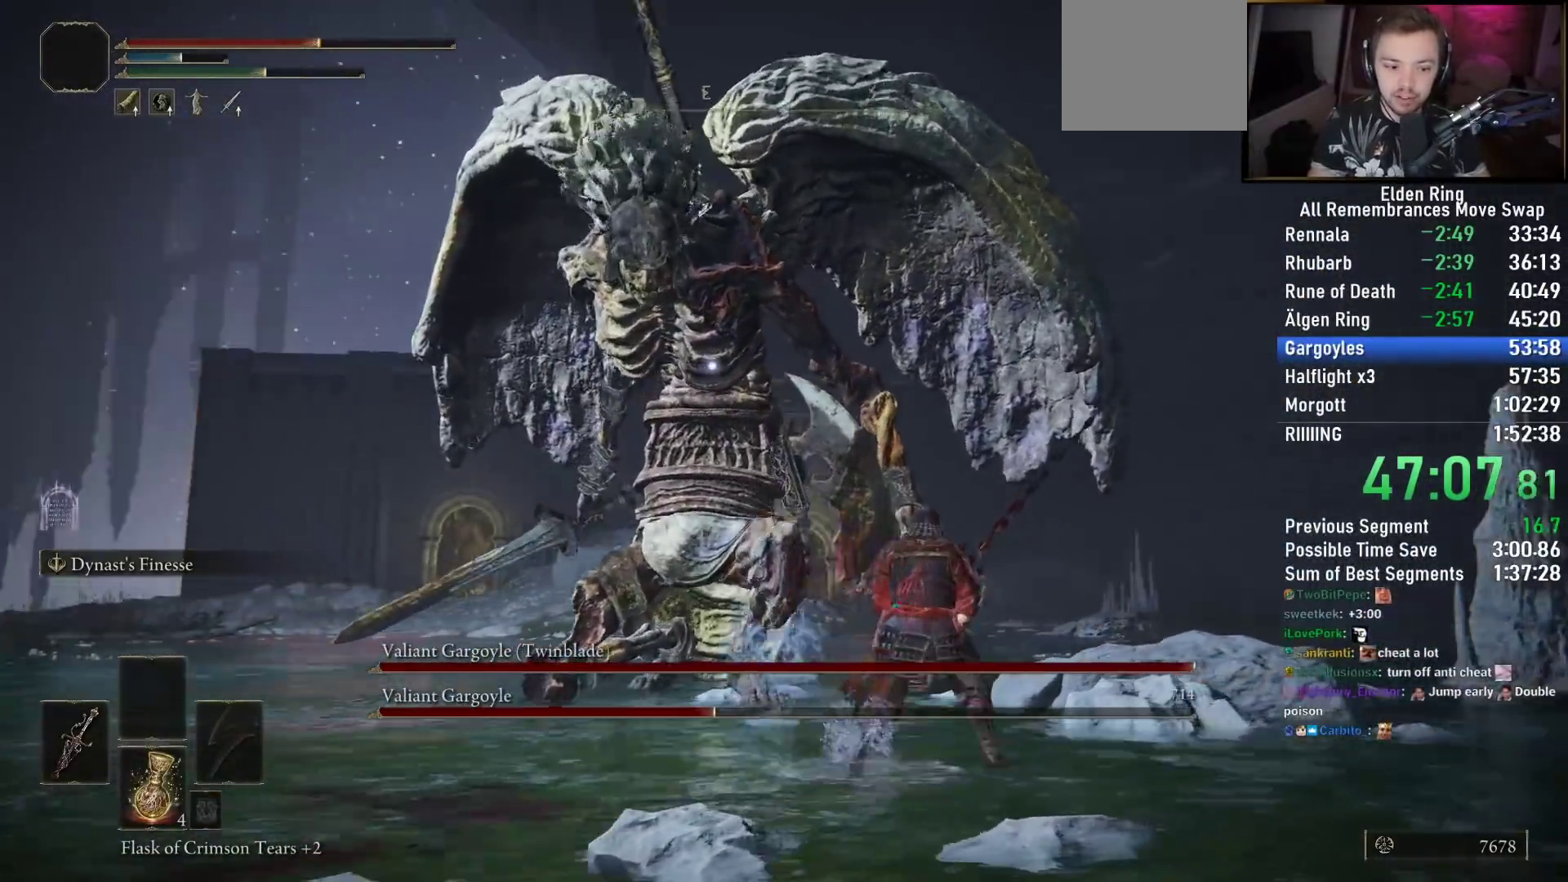
{"buttons": [], "left_stick": "right", "right_stick": "center", "events": [[50, "CIRCLE", "down"], [150, "CIRCLE", "up"], [233, "left_stick", "right"]]}
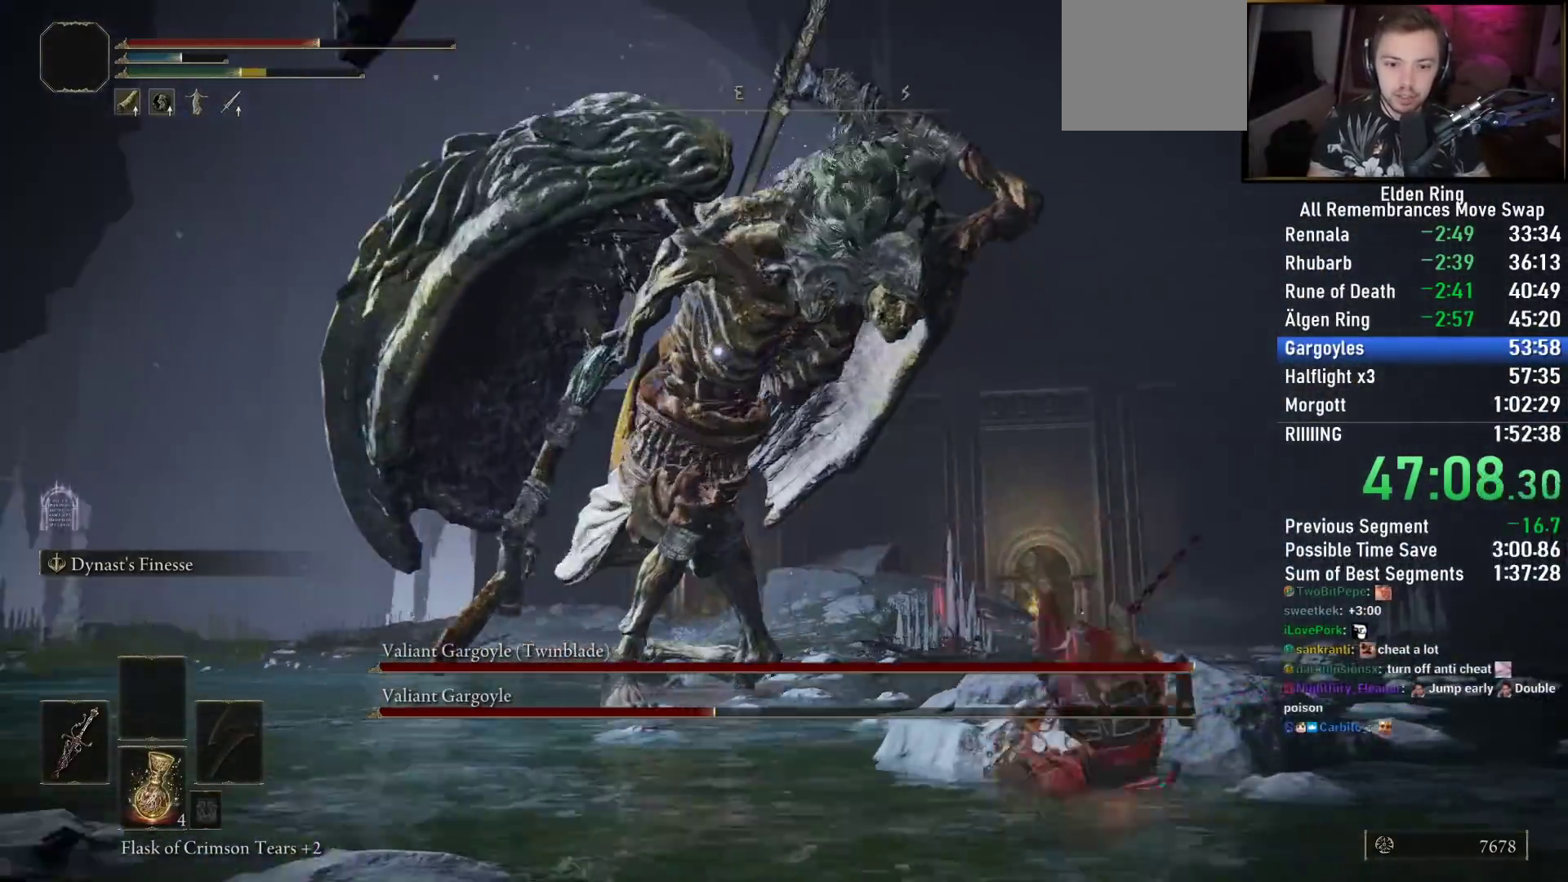
{"buttons": [], "left_stick": "down-right", "right_stick": "center", "events": [[100, "CIRCLE", "down"], [100, "left_stick", "down-right"], [183, "CIRCLE", "up"], [283, "CIRCLE", "down"], [383, "CIRCLE", "up"]]}
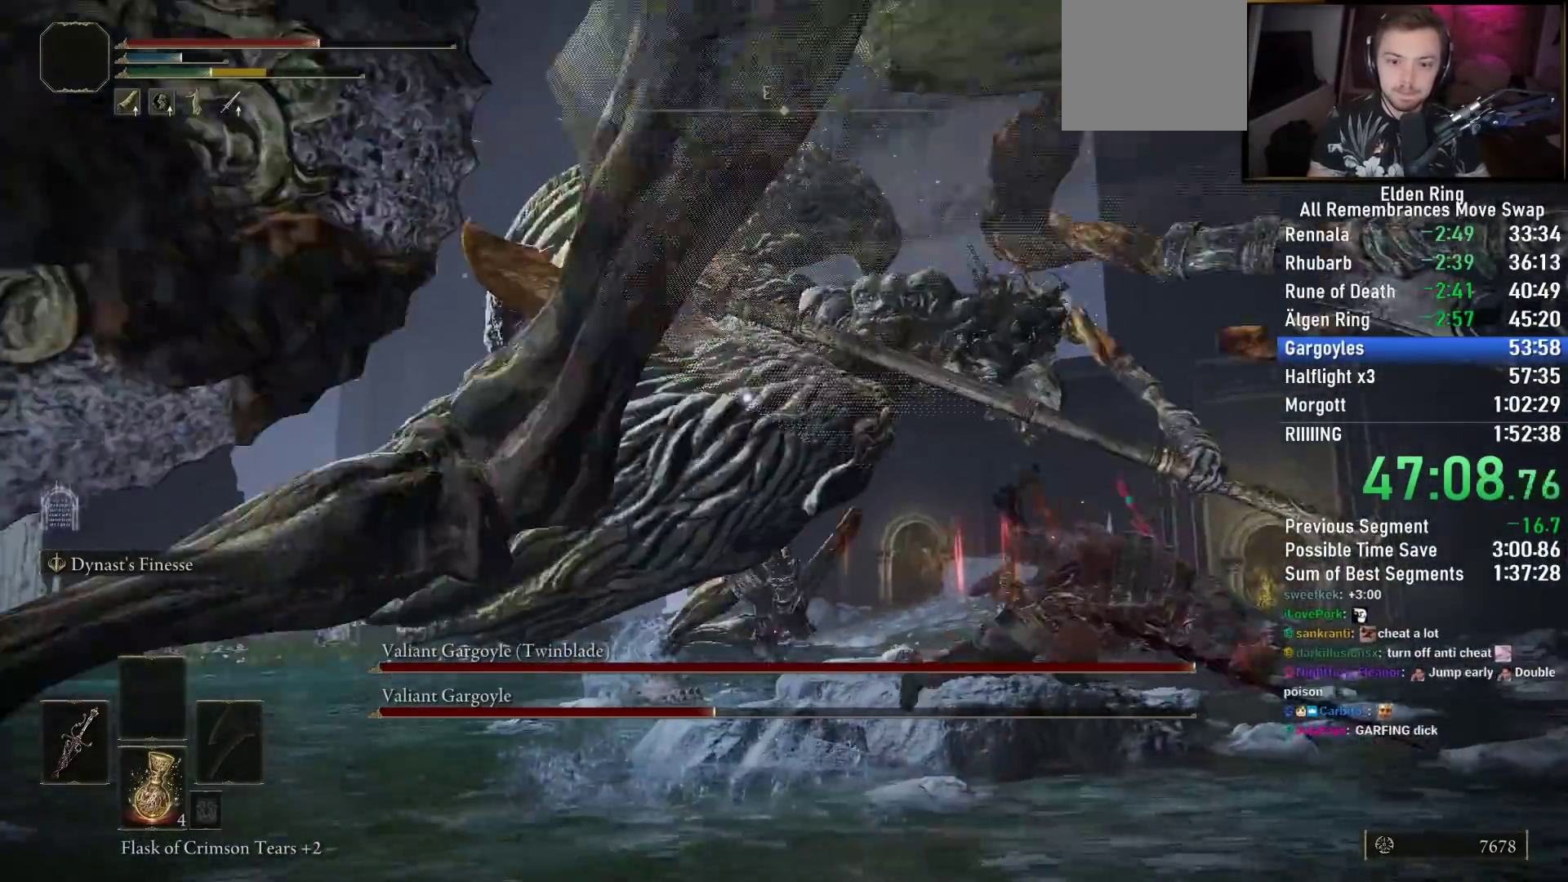
{"buttons": [], "left_stick": "down-right", "right_stick": "center"}
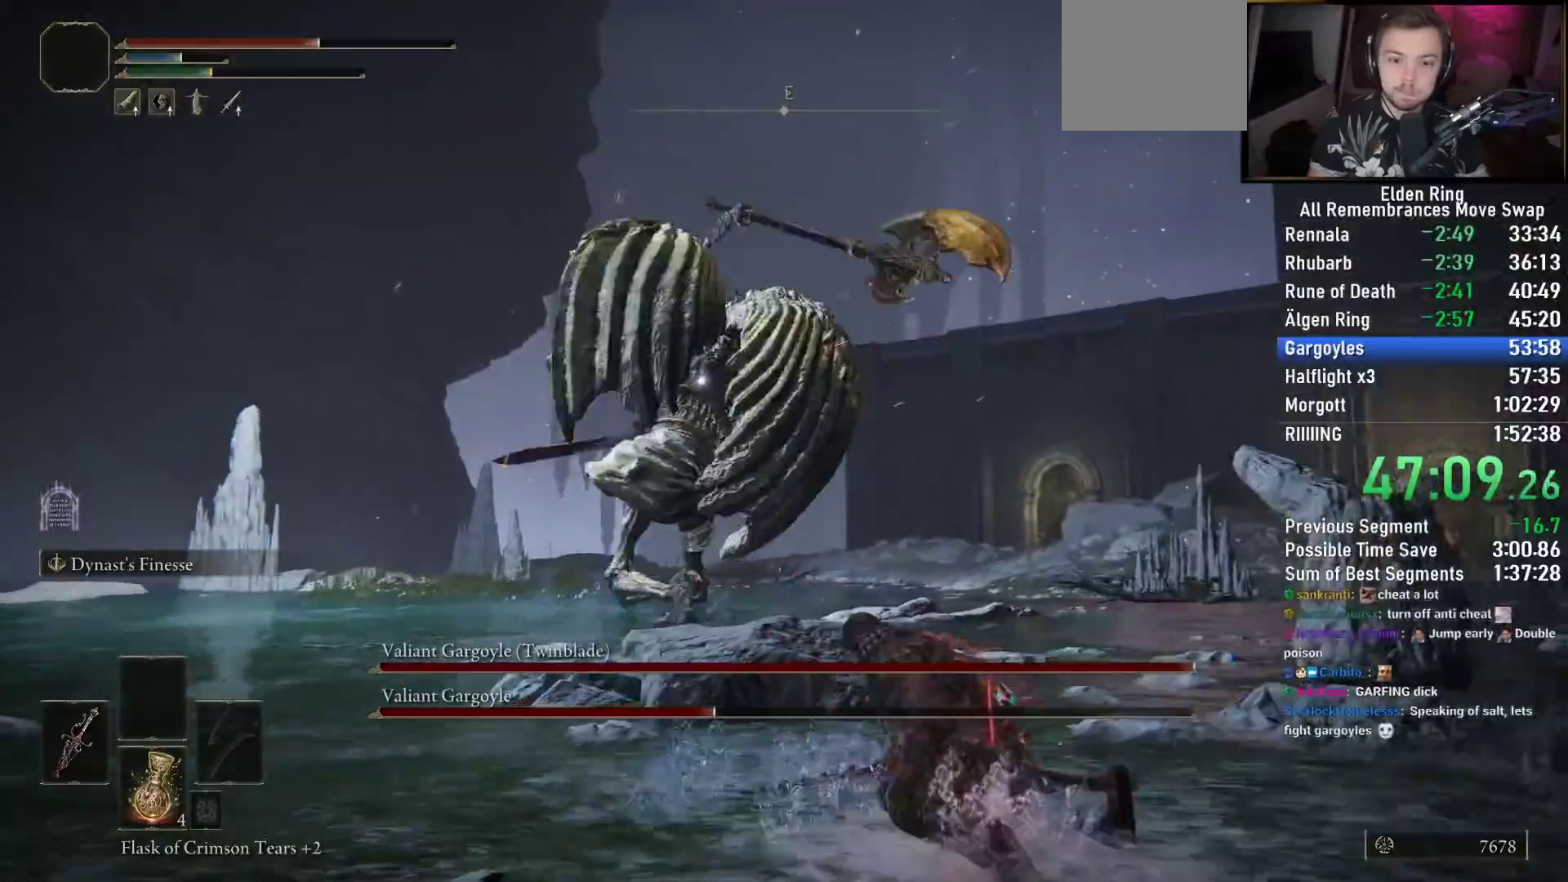
{"buttons": [], "left_stick": "down-right", "right_stick": "center", "events": []}
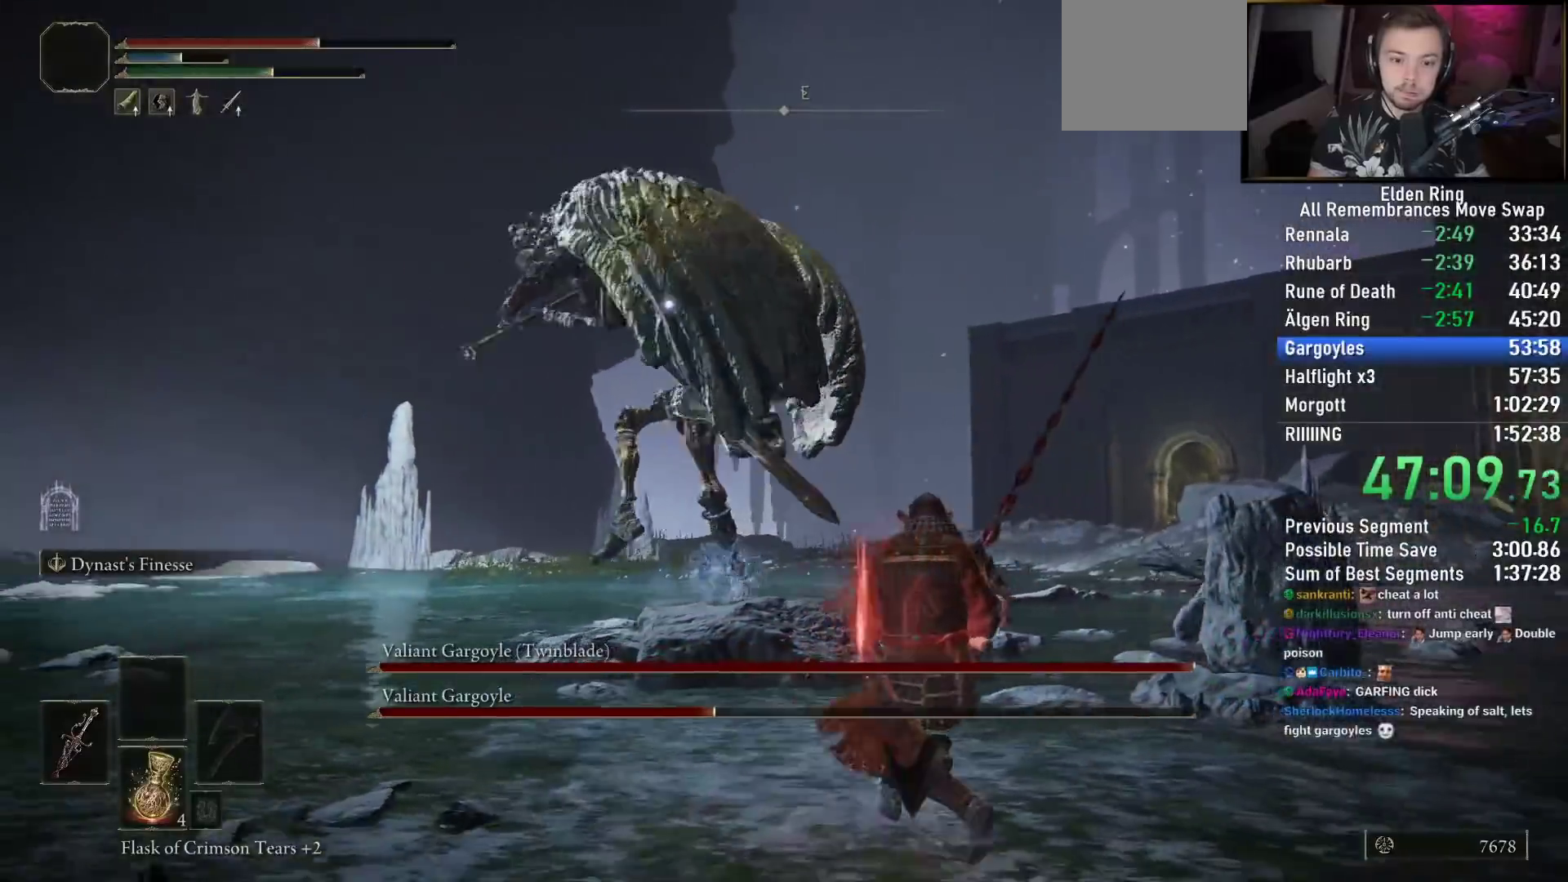
{"buttons": [], "left_stick": "down-right", "right_stick": "center", "events": [[250, "CIRCLE", "down"], [317, "CIRCLE", "up"], [417, "CIRCLE", "down"], [467, "CIRCLE", "up"]]}
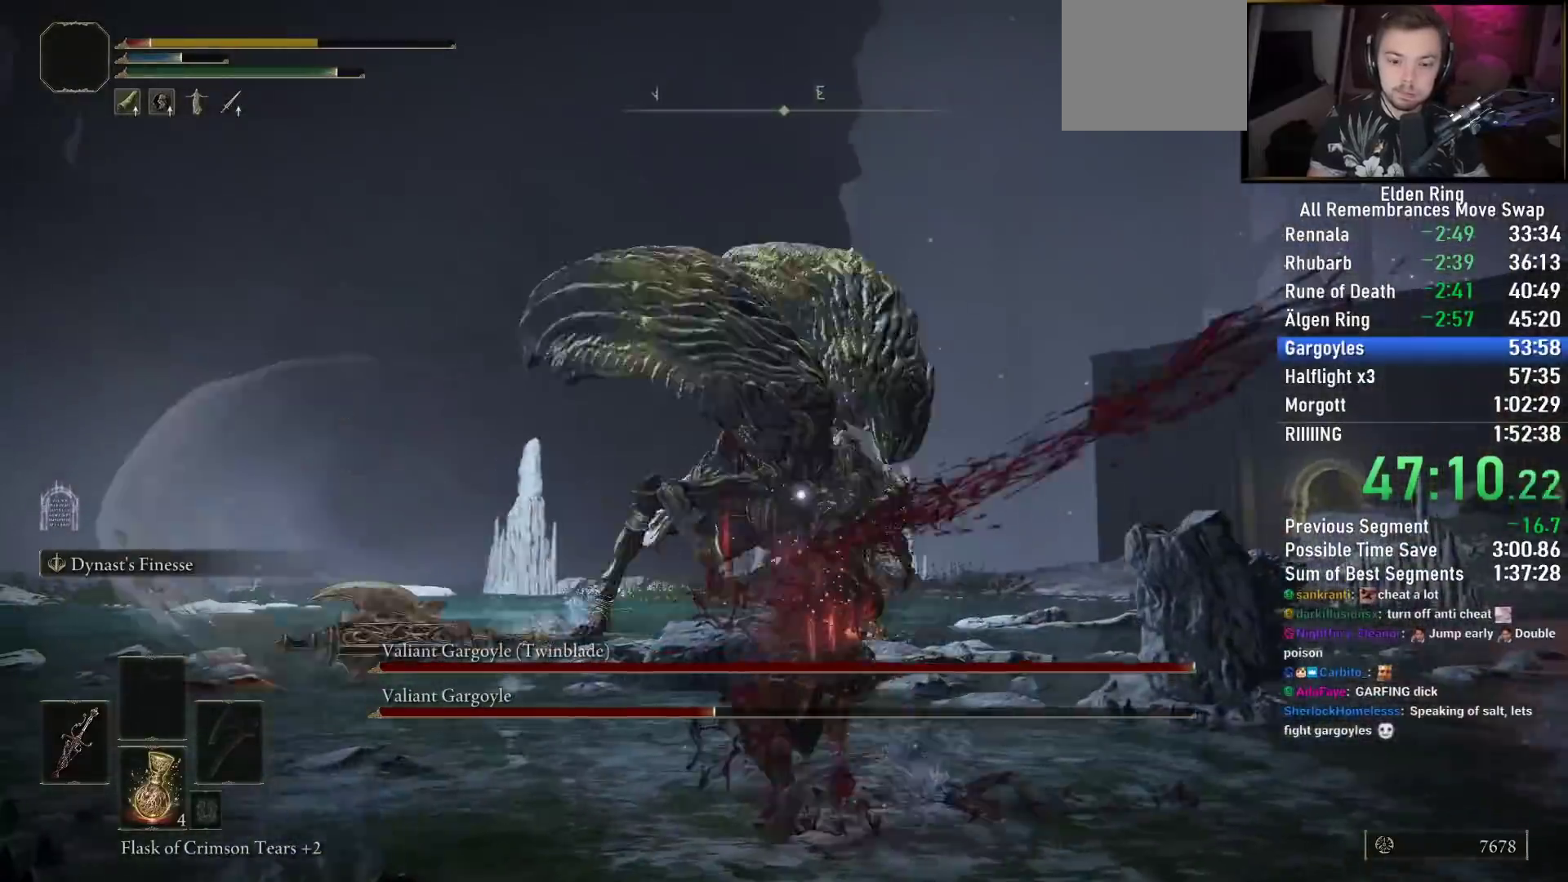
{"buttons": [], "left_stick": "down-right", "right_stick": "right", "events": [[250, "R3", "down"], [250, "right_stick", "up"], [317, "right_stick", "right"], [350, "R3", "up"]]}
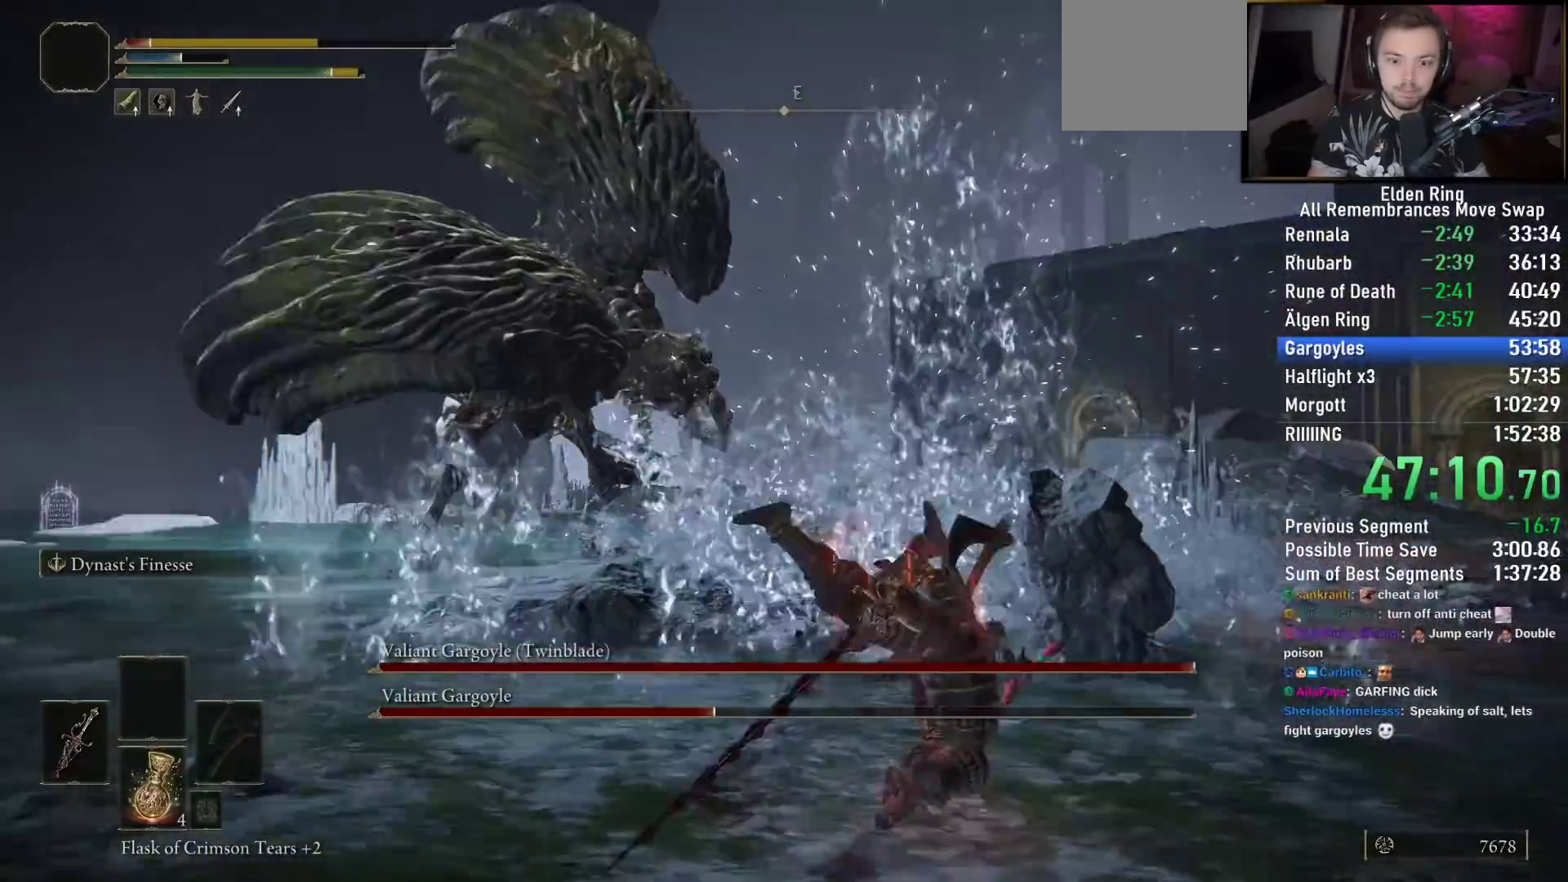
{"buttons": [], "left_stick": "left", "right_stick": "right"}
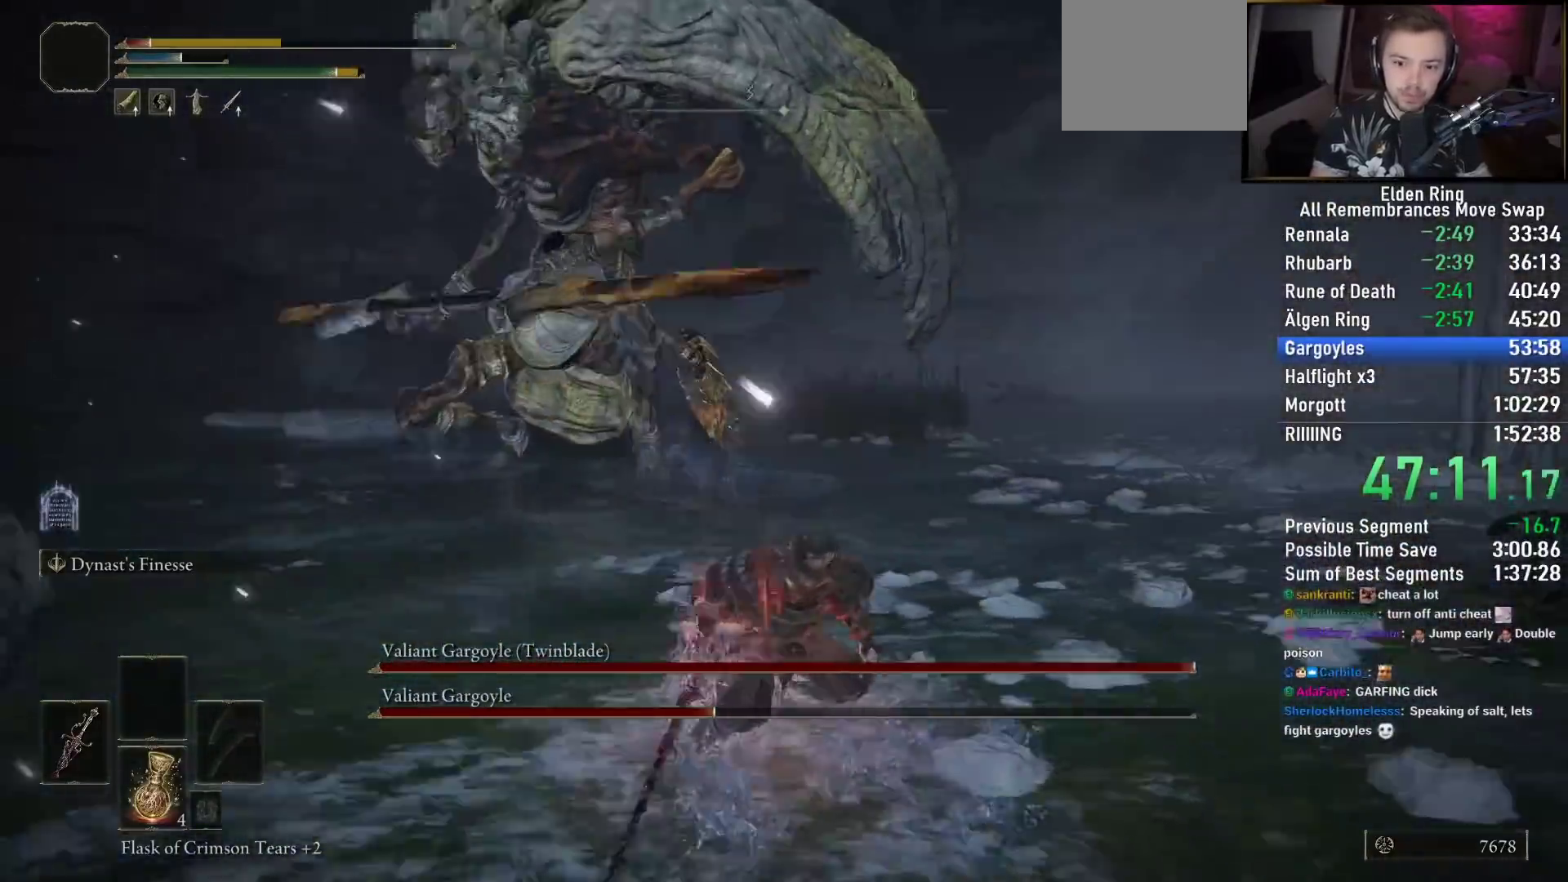
{"buttons": [], "left_stick": "down-right", "right_stick": "left"}
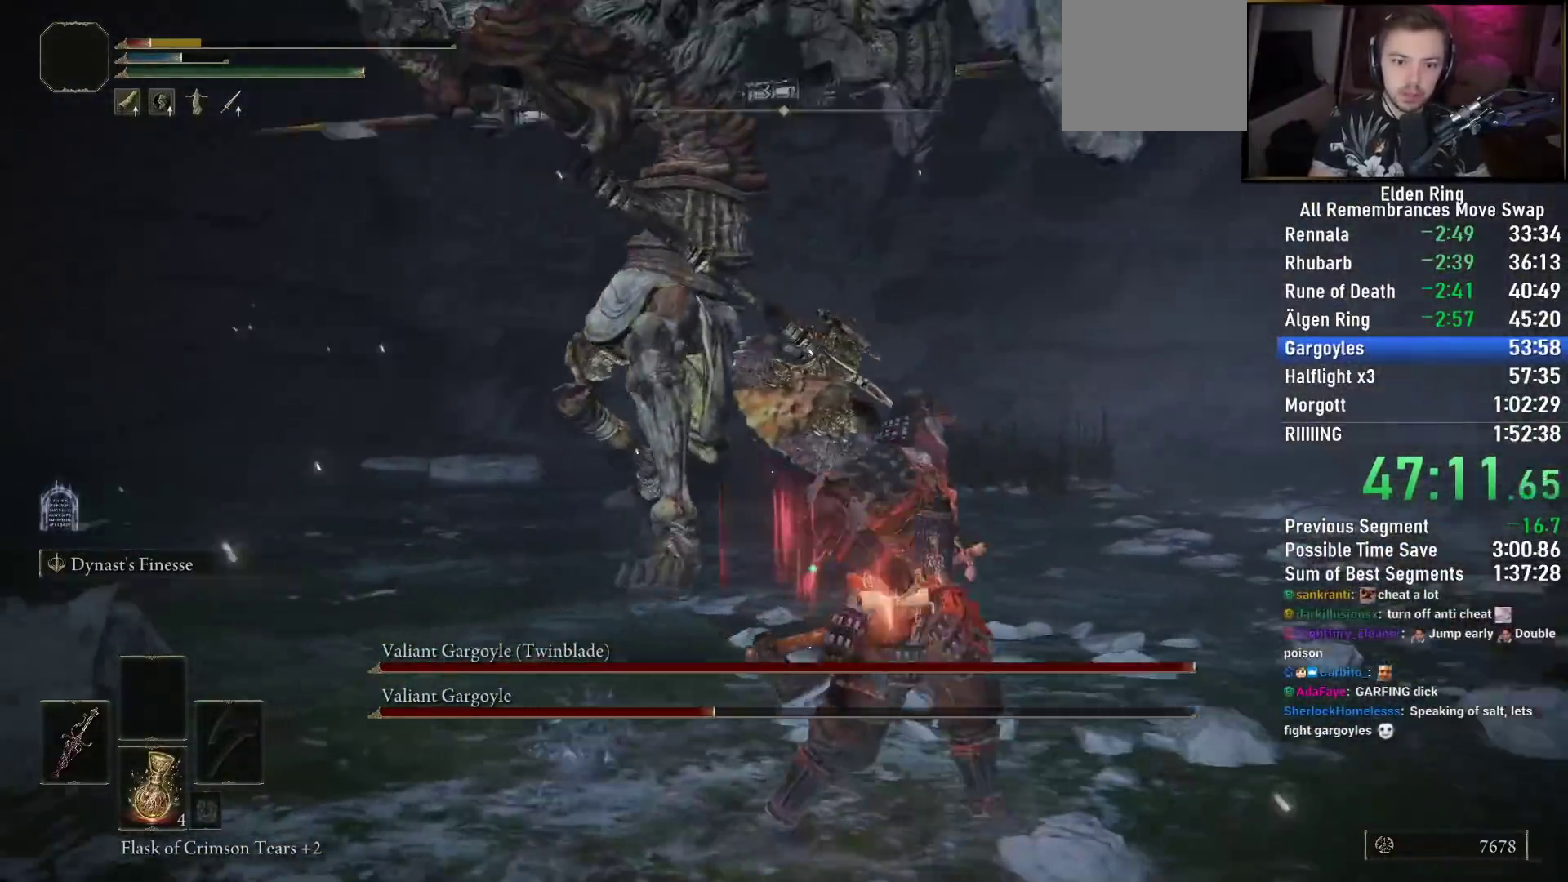
{"buttons": [], "left_stick": "down-right", "right_stick": "center", "events": [[83, "right_stick", "center"], [150, "right_stick", "left"], [283, "right_stick", "center"]]}
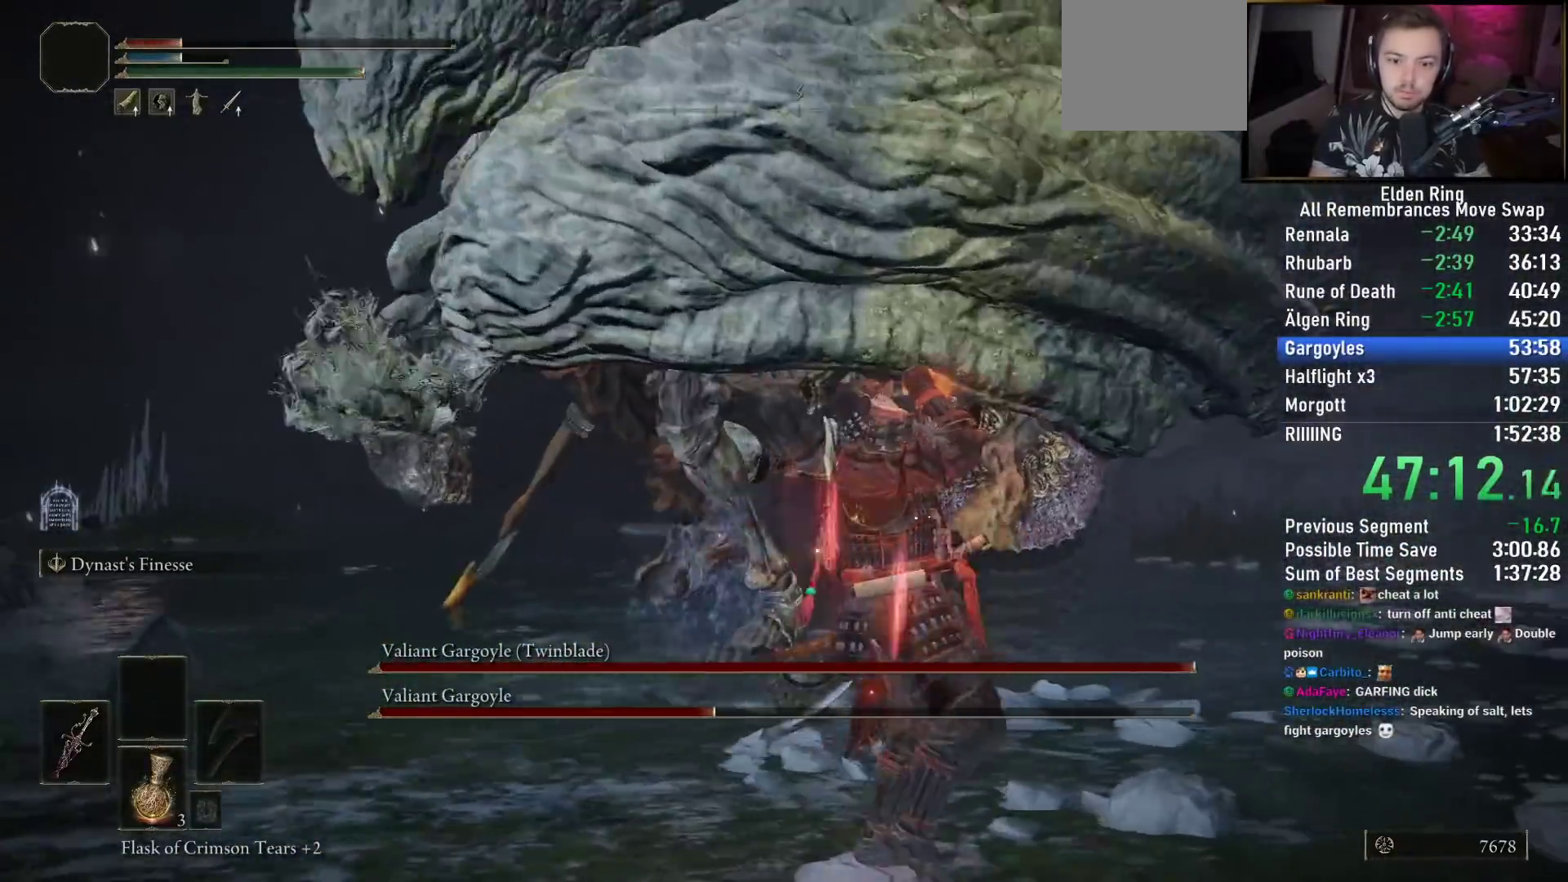
{"buttons": ["CIRCLE"], "left_stick": "up-right", "right_stick": "center"}
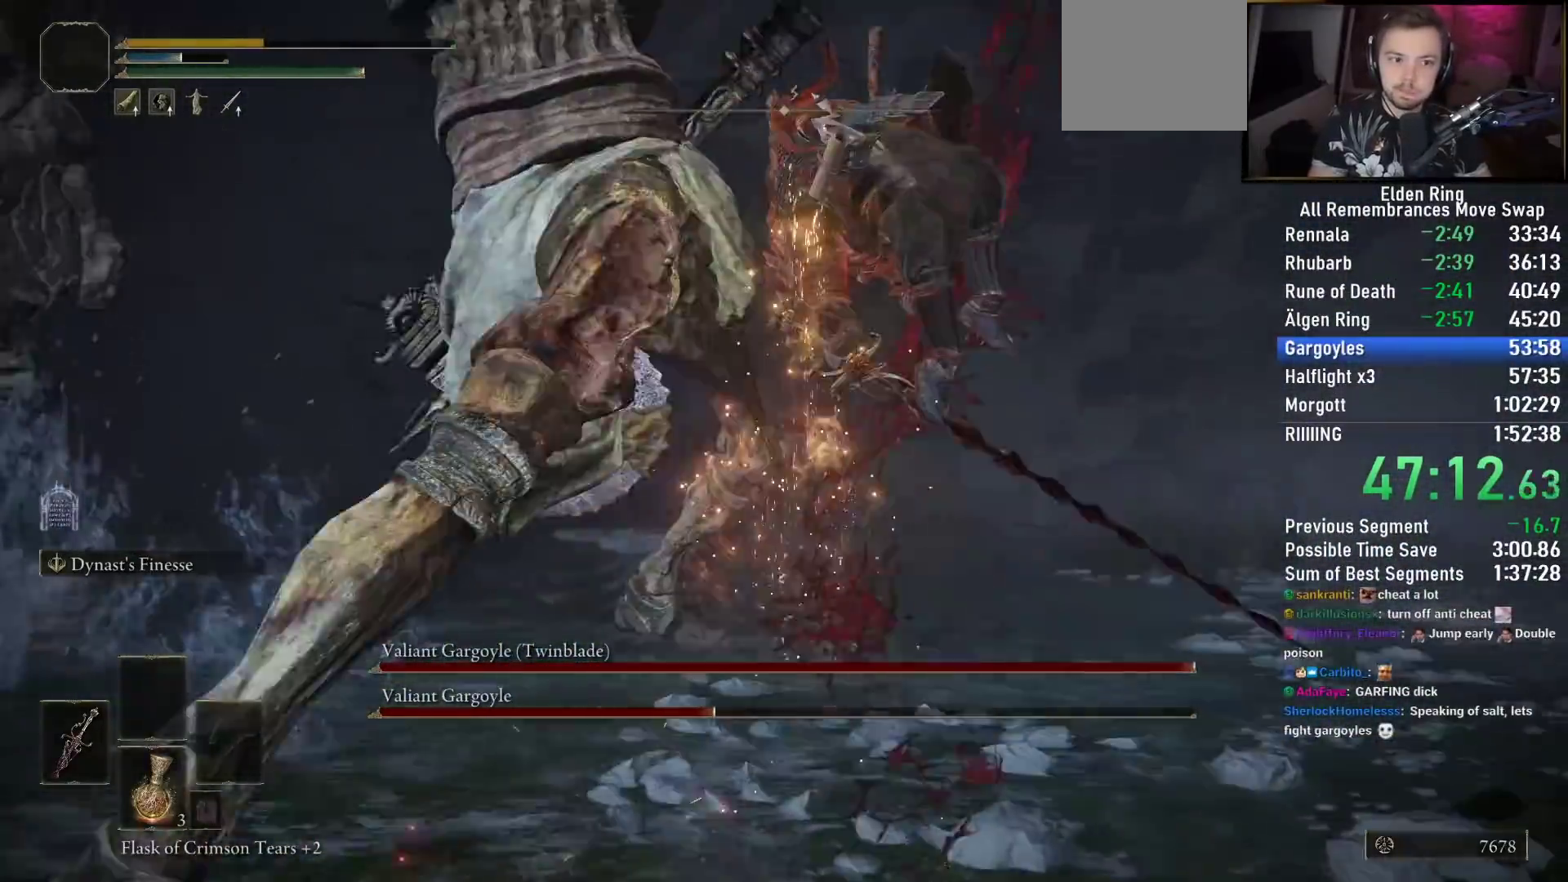
{"buttons": [], "left_stick": "up-right", "right_stick": "left", "events": [[17, "right_stick", "right"], [50, "CIRCLE", "up"], [217, "right_stick", "left"]]}
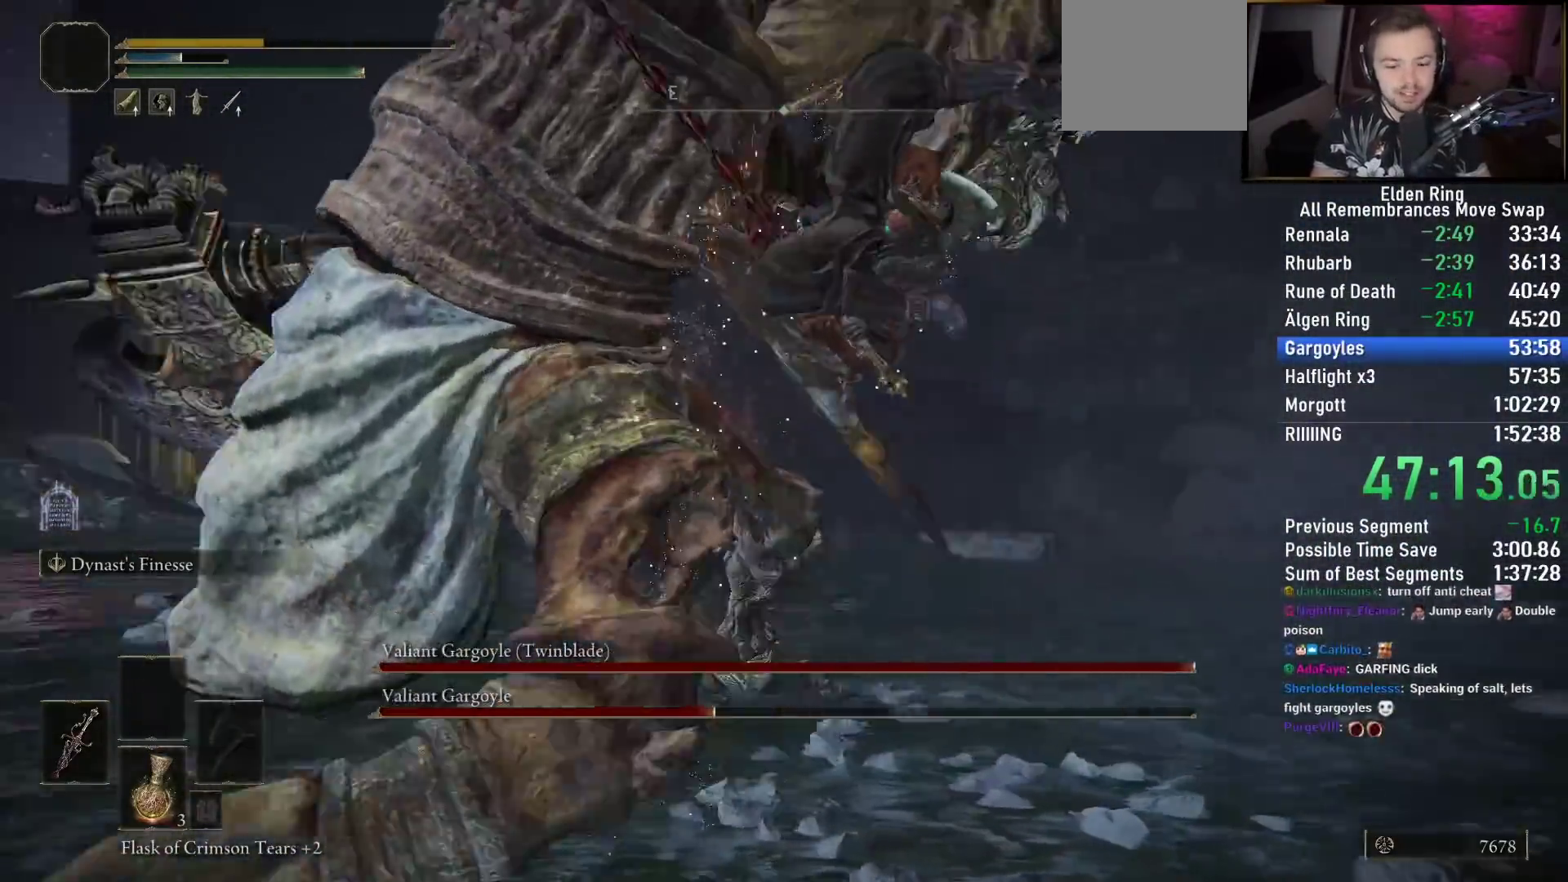
{"buttons": [], "left_stick": "center", "right_stick": "left", "events": [[100, "left_stick", "center"]]}
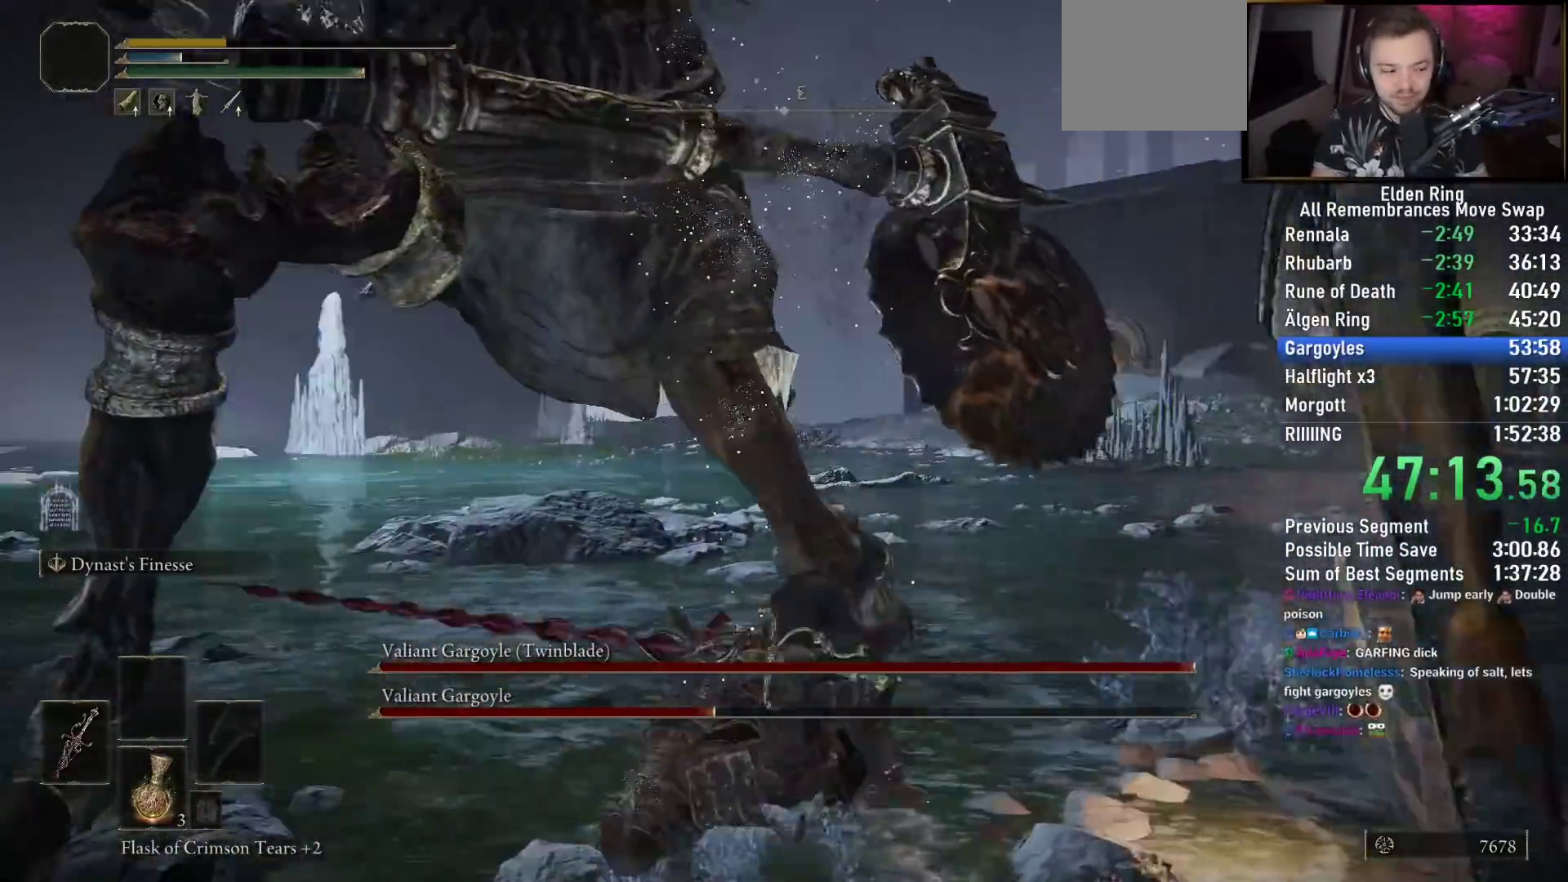
{"buttons": [], "left_stick": "center", "right_stick": "down-left"}
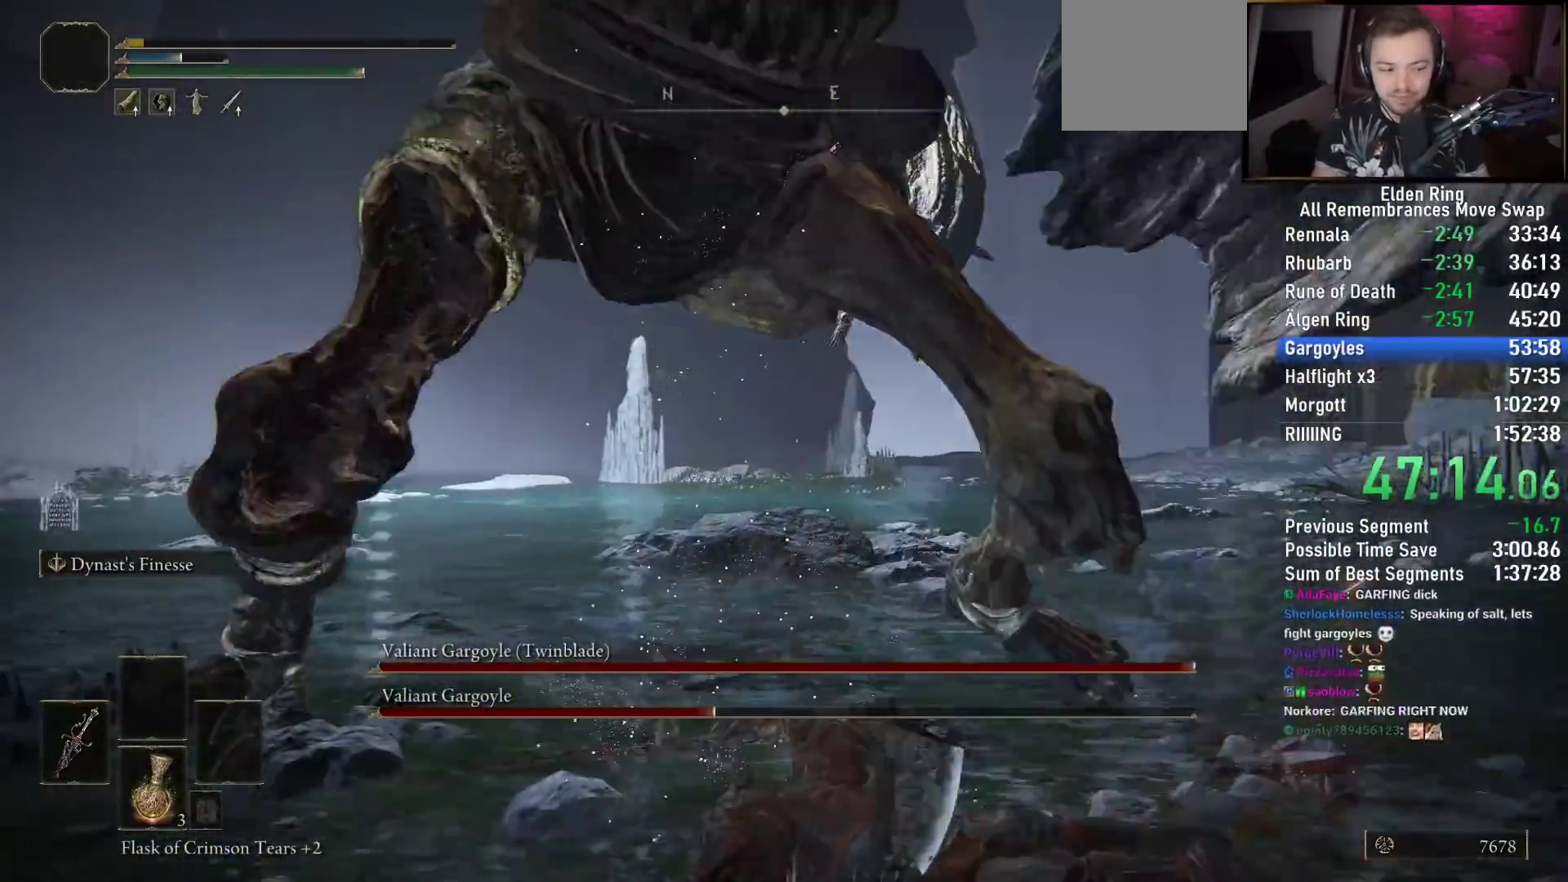
{"buttons": ["CROSS"], "left_stick": "center", "right_stick": "center", "events": [[33, "CROSS", "down"], [133, "CROSS", "up"], [217, "CROSS", "down"], [333, "CROSS", "up"], [433, "CROSS", "down"], [433, "right_stick", "center"]]}
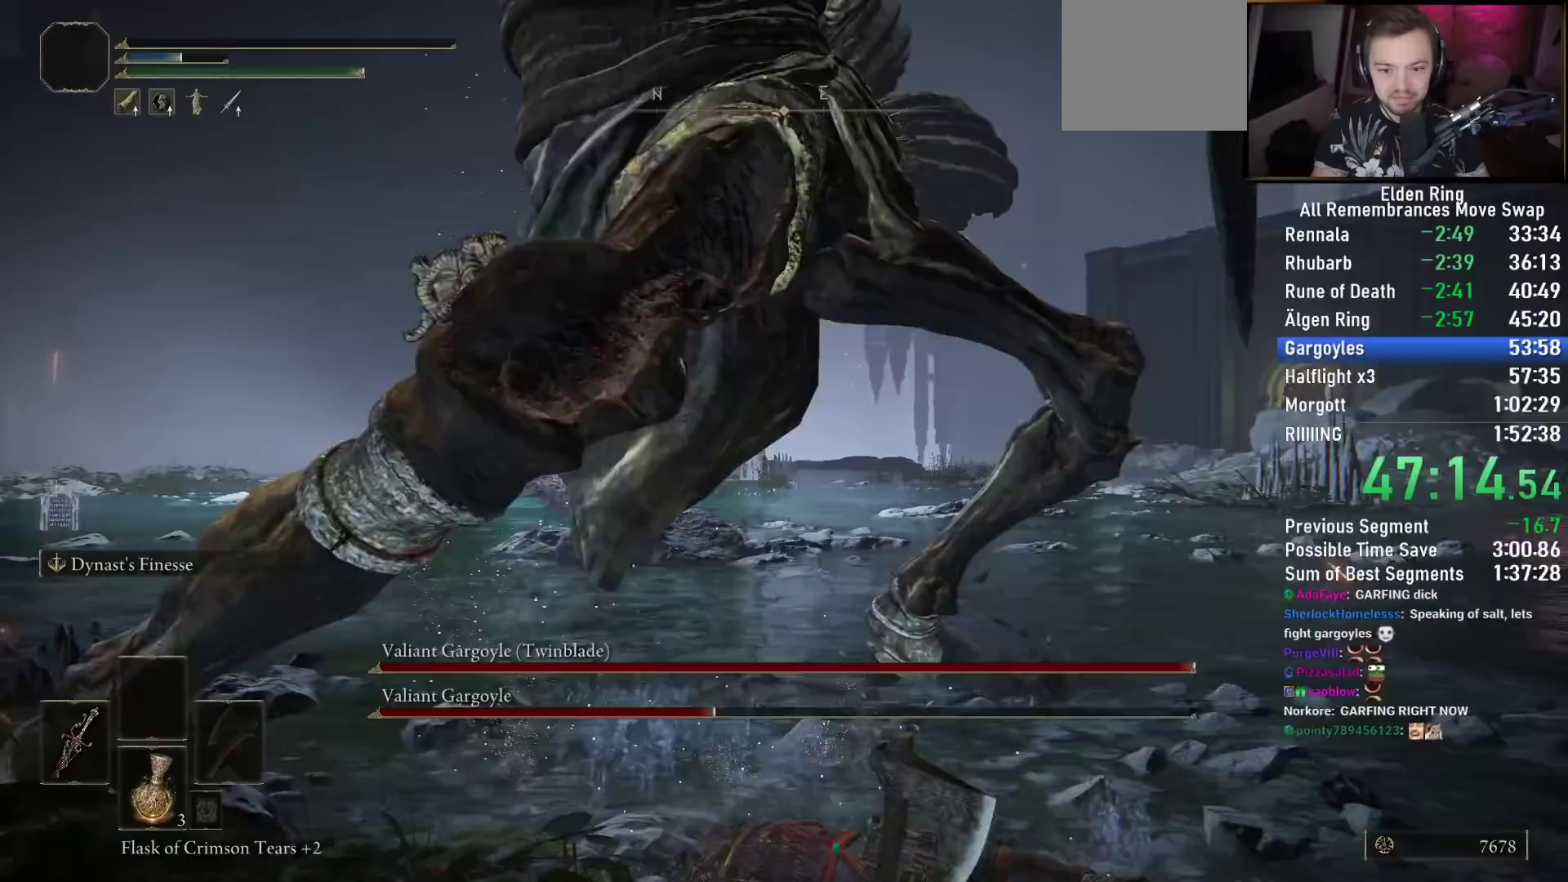
{"buttons": ["CROSS"], "left_stick": "center", "right_stick": "center", "events": [[17, "CROSS", "up"], [117, "CROSS", "down"], [200, "CROSS", "up"], [300, "CROSS", "down"], [400, "CROSS", "up"], [483, "CROSS", "down"]]}
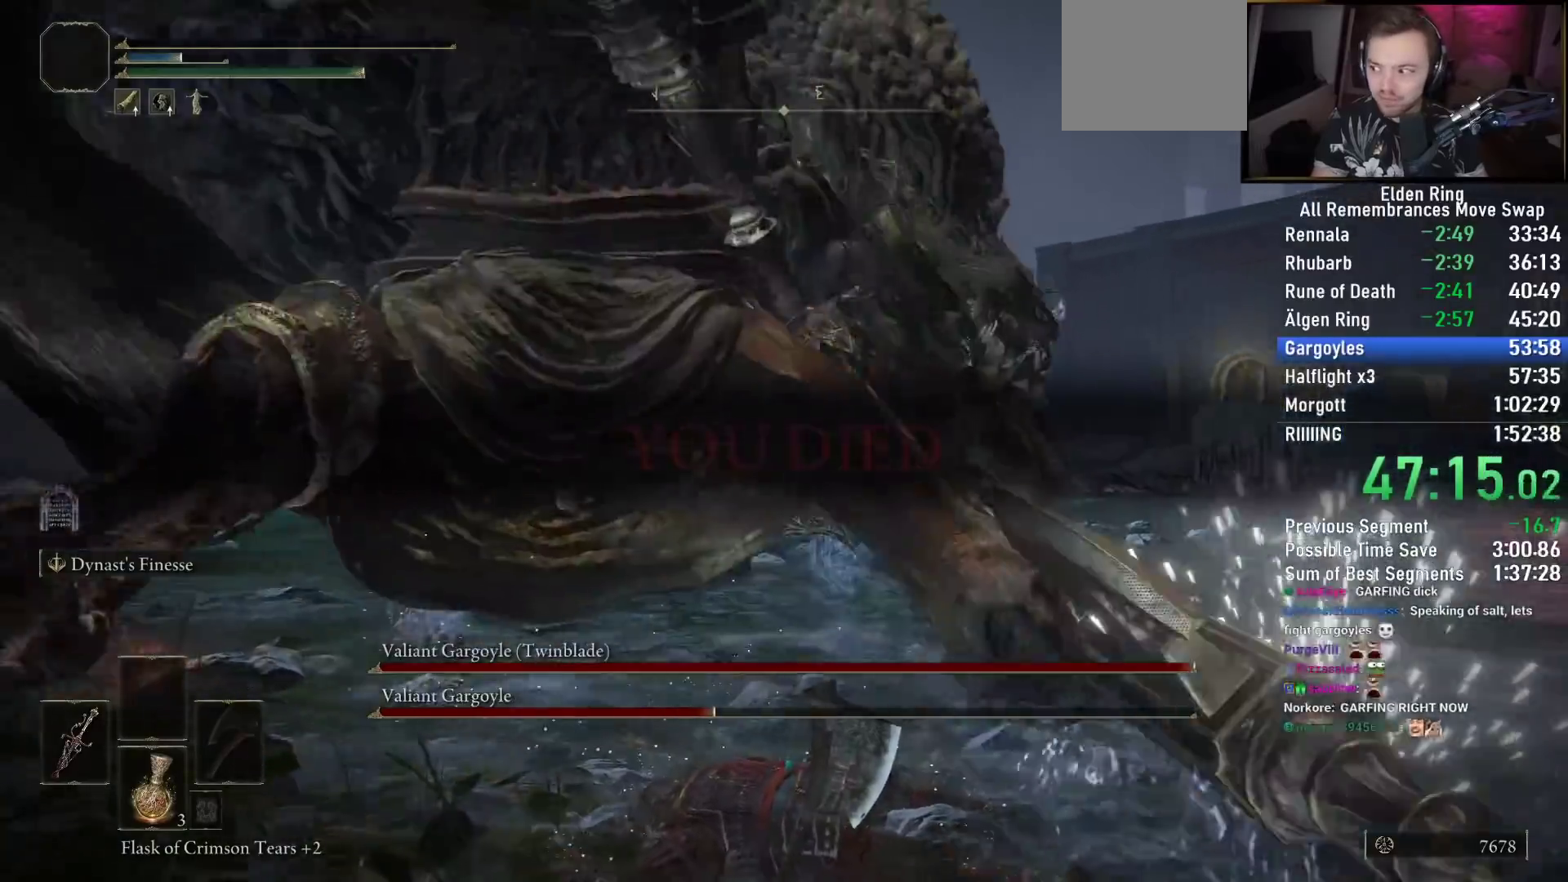
{"buttons": [], "left_stick": "center", "right_stick": "center", "events": [[83, "CROSS", "up"], [183, "CROSS", "down"], [300, "CROSS", "up"], [383, "CROSS", "down"], [500, "CROSS", "up"]]}
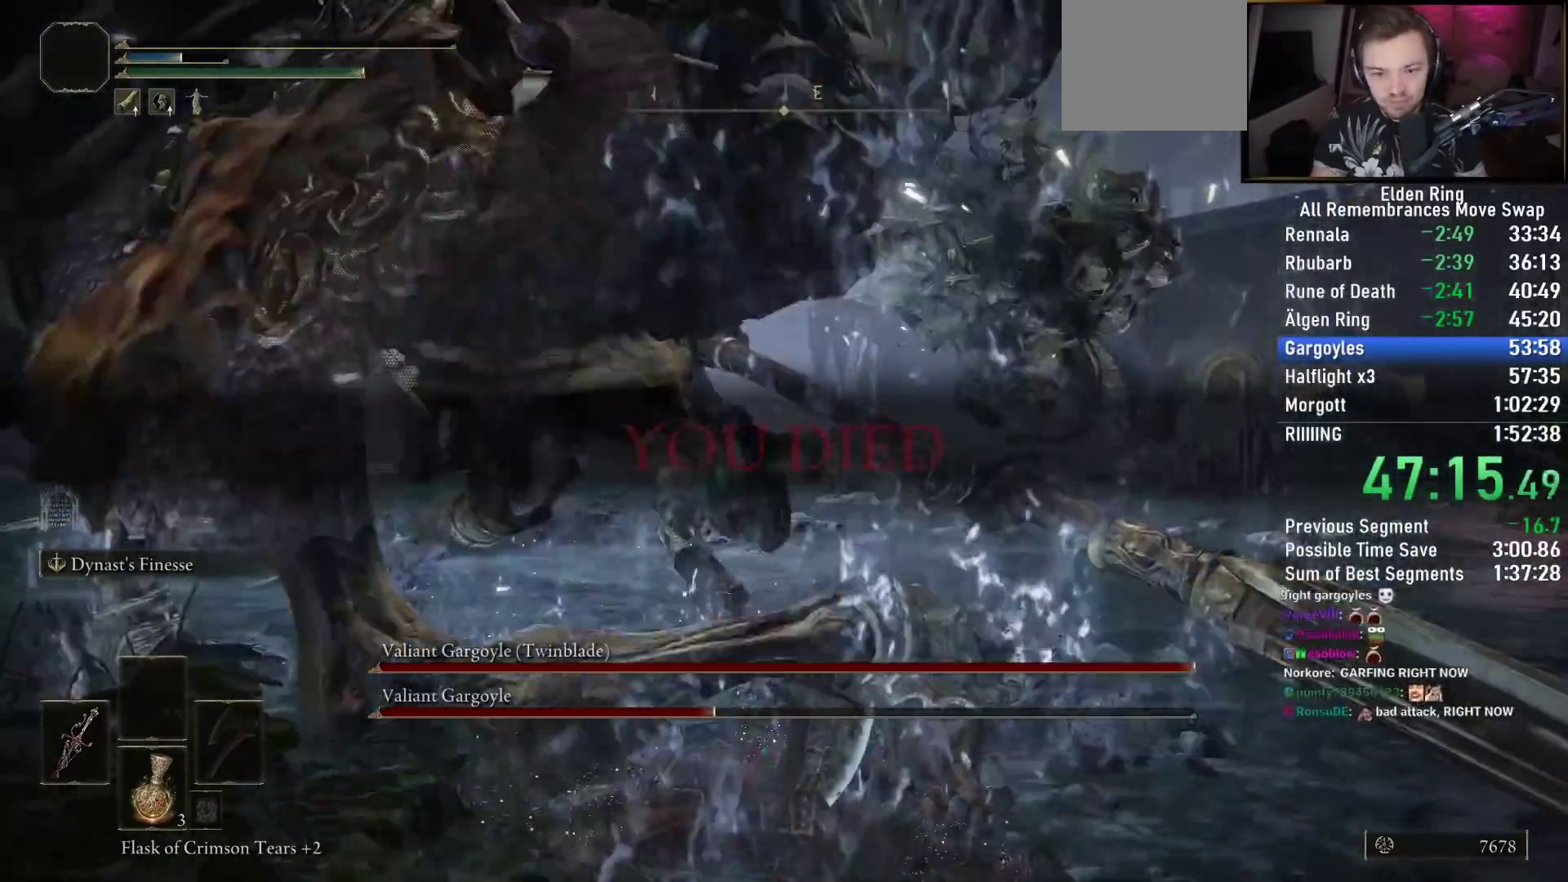
{"buttons": [], "left_stick": "center", "right_stick": "center", "events": [[83, "left_stick", "up"], [117, "CROSS", "down"], [200, "CROSS", "up"], [300, "CROSS", "down"], [300, "left_stick", "center"], [417, "CROSS", "up"]]}
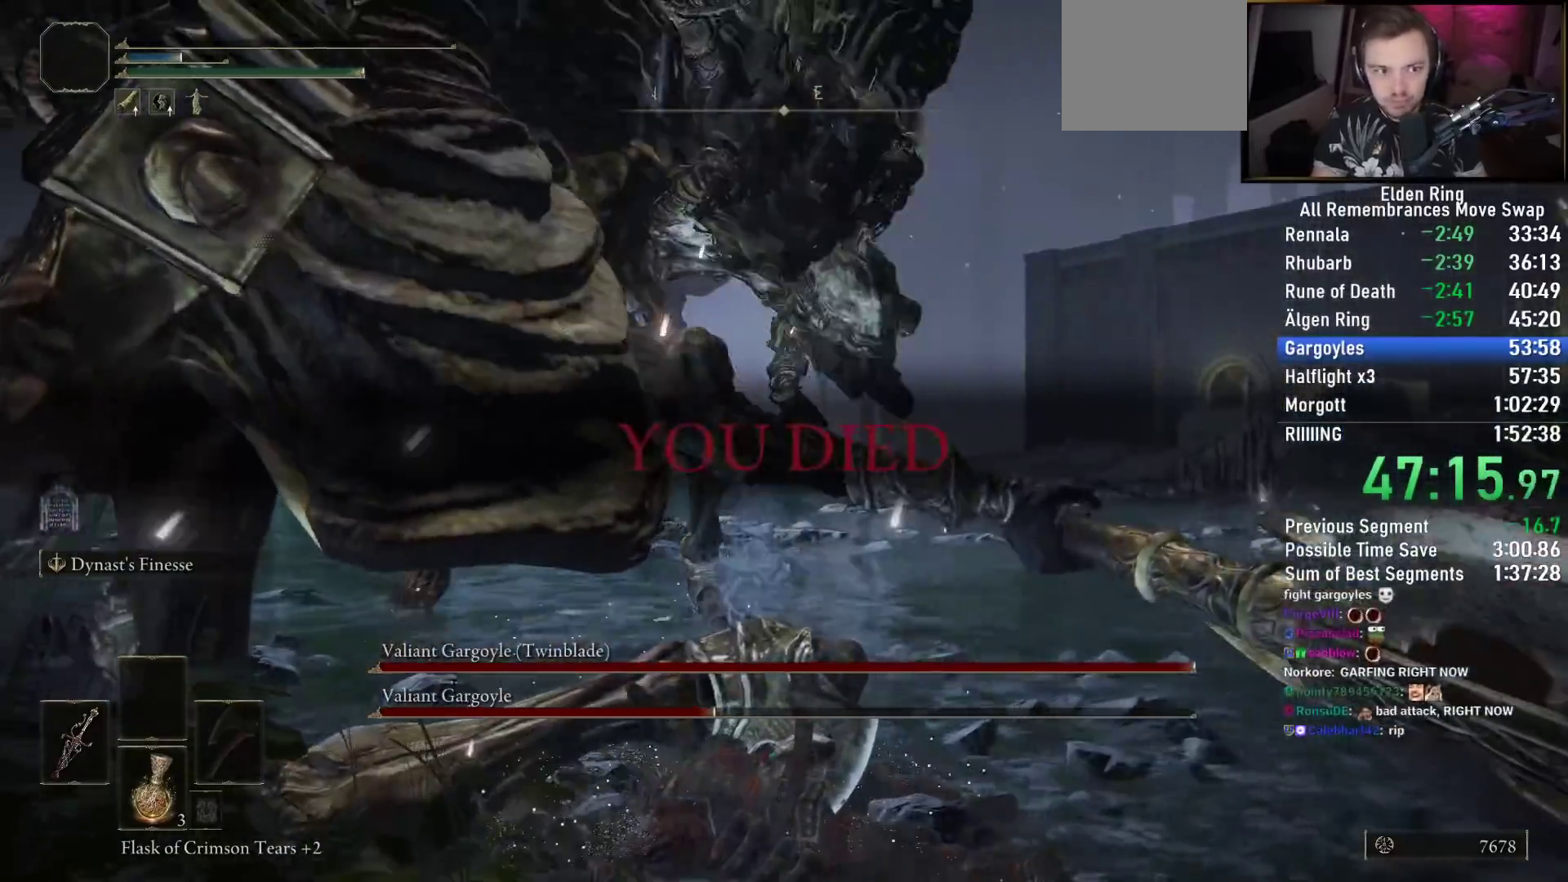
{"buttons": ["CROSS"], "left_stick": "center", "right_stick": "center", "events": [[17, "CROSS", "down"], [117, "CROSS", "up"], [217, "CROSS", "down"], [300, "CROSS", "up"], [417, "CROSS", "down"]]}
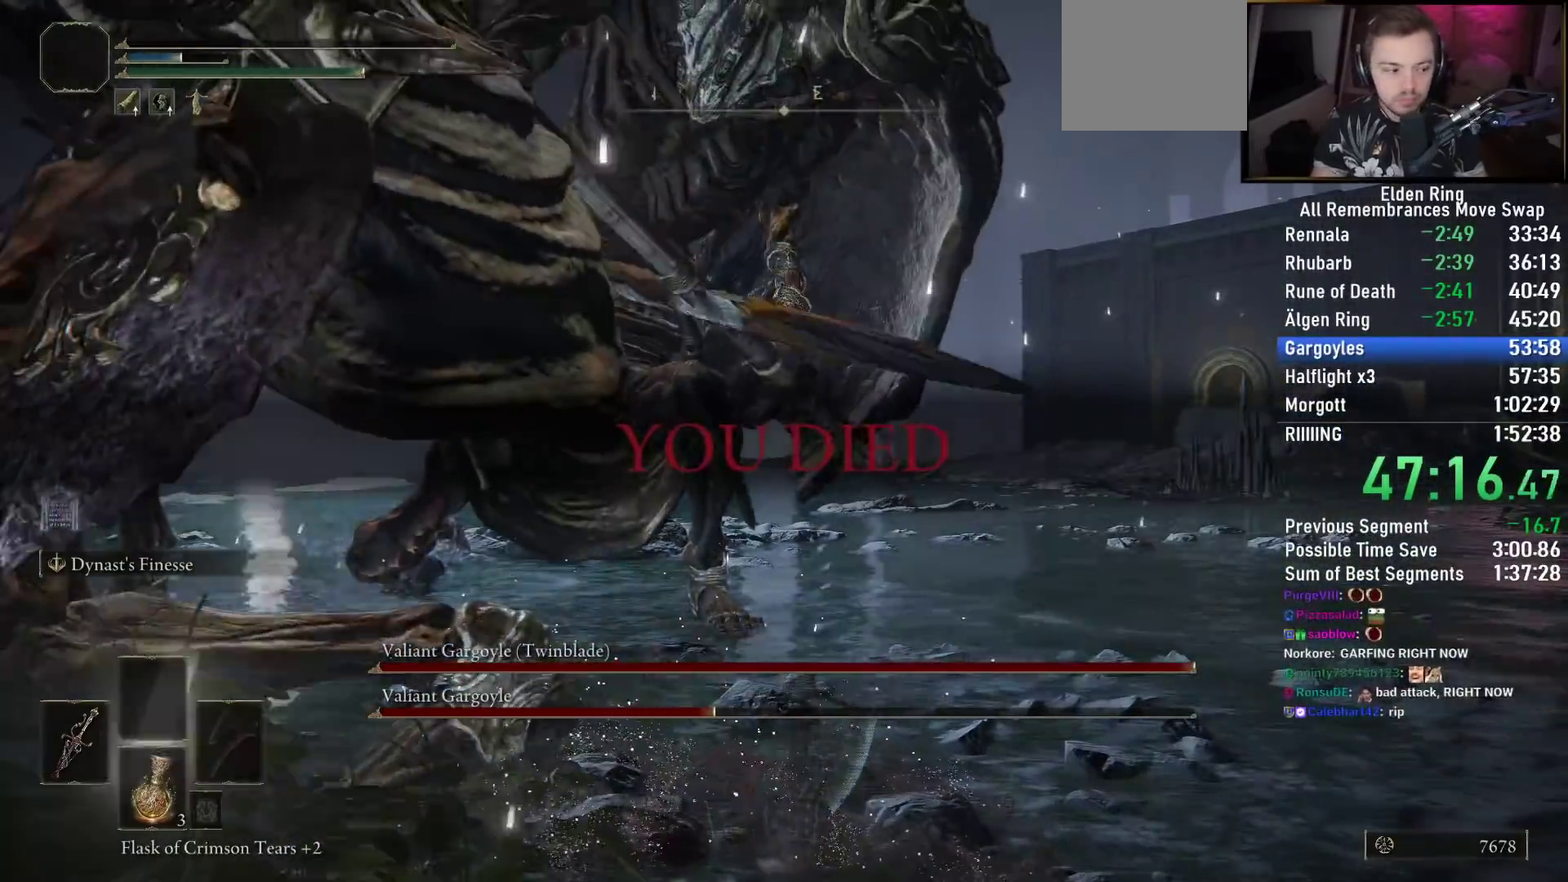
{"buttons": [], "left_stick": "center", "right_stick": "center", "events": [[33, "CROSS", "up"], [133, "CROSS", "down"], [233, "CROSS", "up"], [333, "CROSS", "down"], [433, "CROSS", "up"]]}
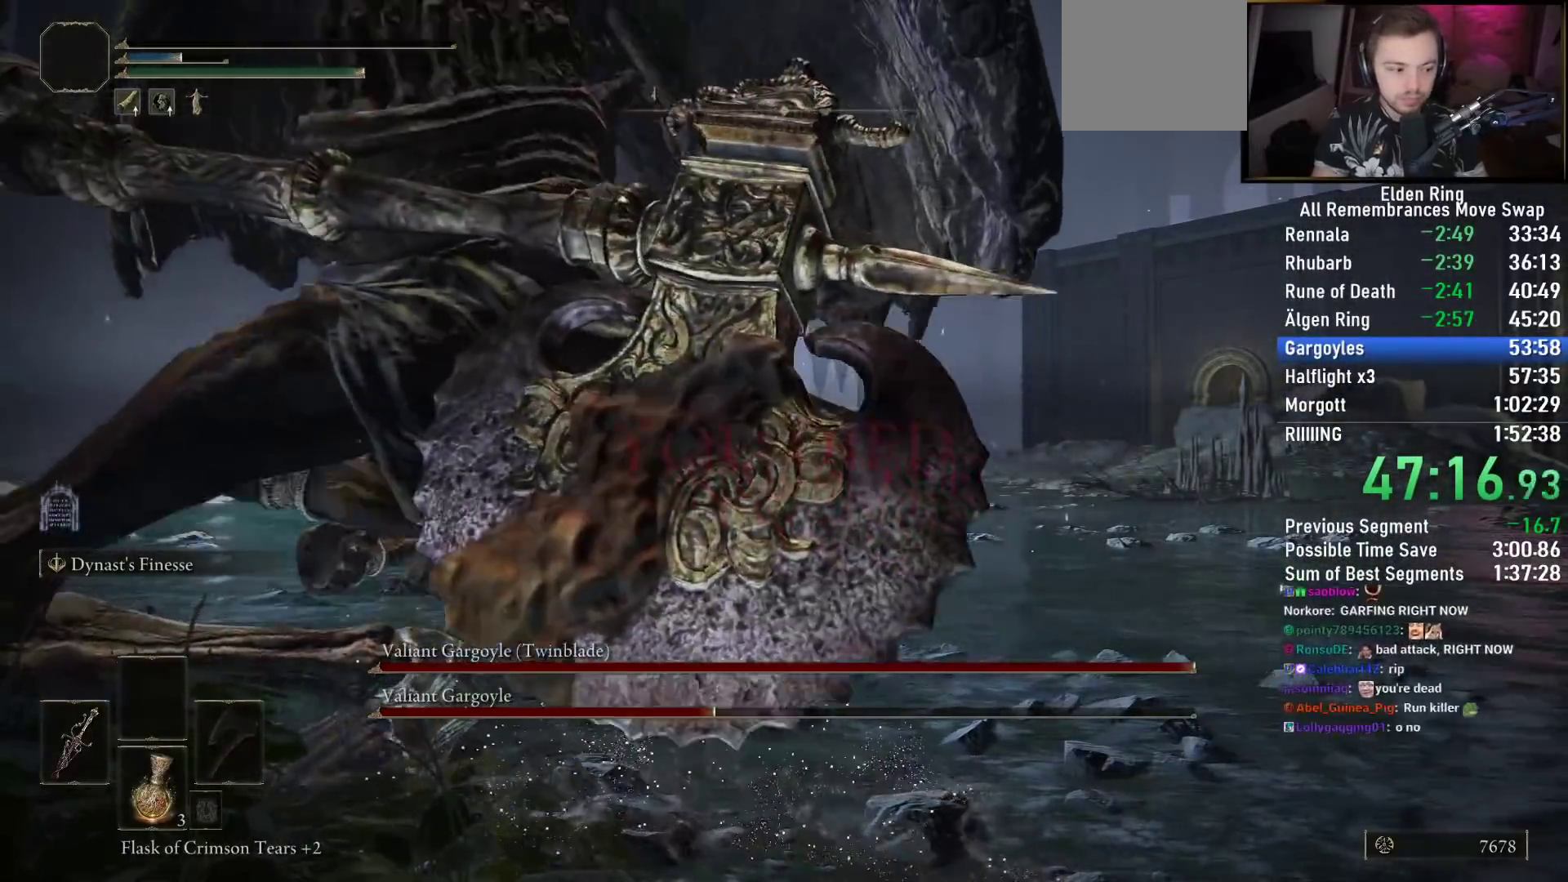
{"buttons": ["CROSS"], "left_stick": "center", "right_stick": "center", "events": [[67, "CROSS", "down"], [117, "CROSS", "up"], [233, "CROSS", "down"], [333, "CROSS", "up"], [450, "CROSS", "down"]]}
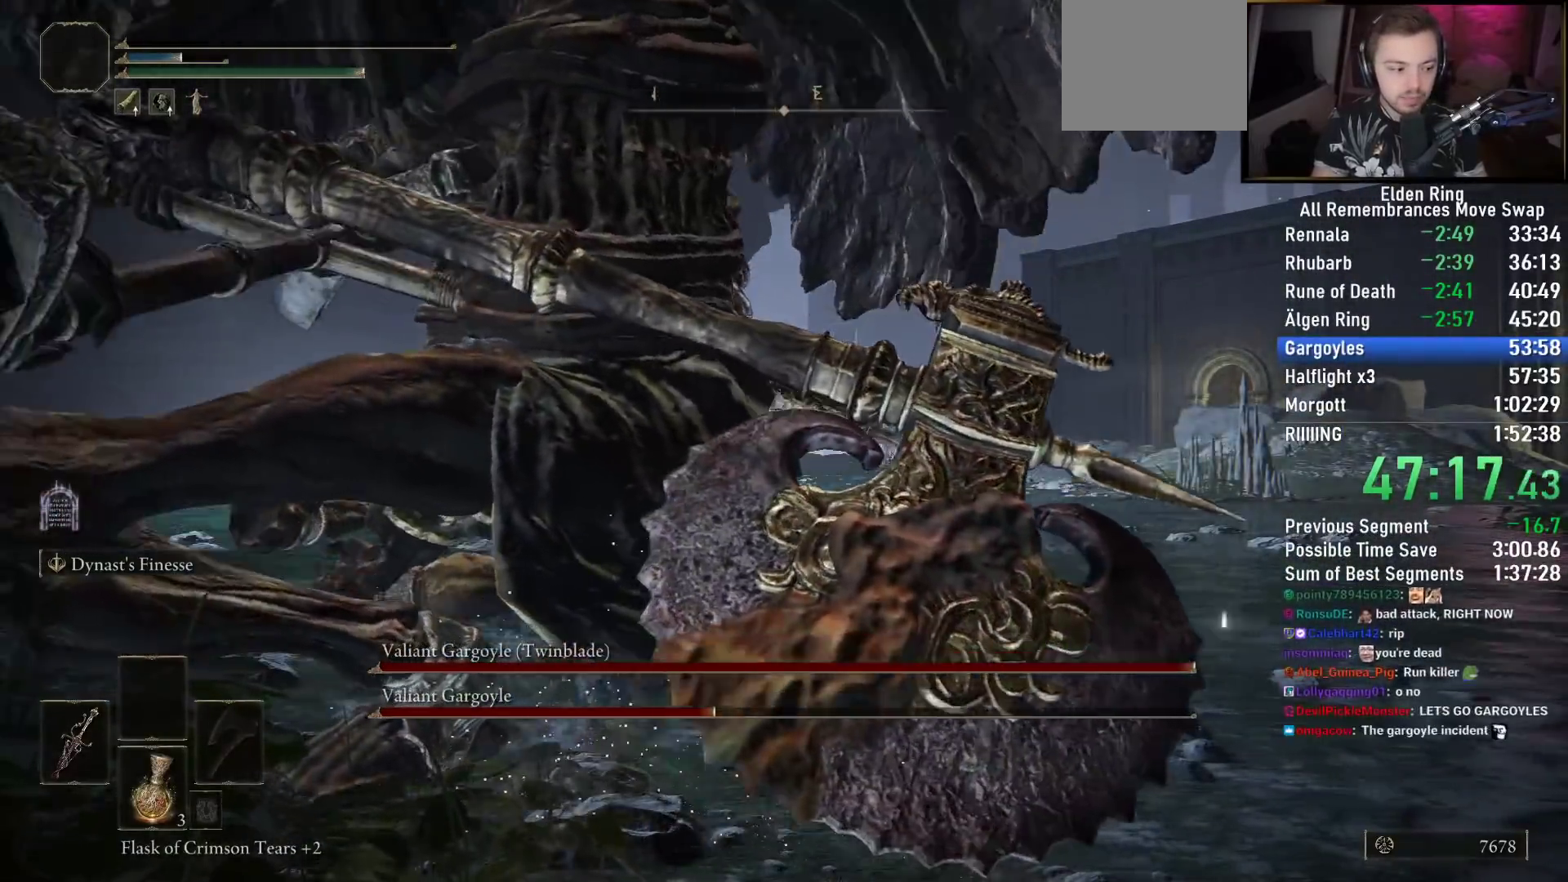
{"buttons": [], "left_stick": "center", "right_stick": "center", "events": [[50, "CROSS", "up"], [167, "CROSS", "down"], [267, "CROSS", "up"], [367, "CROSS", "down"], [467, "CROSS", "up"]]}
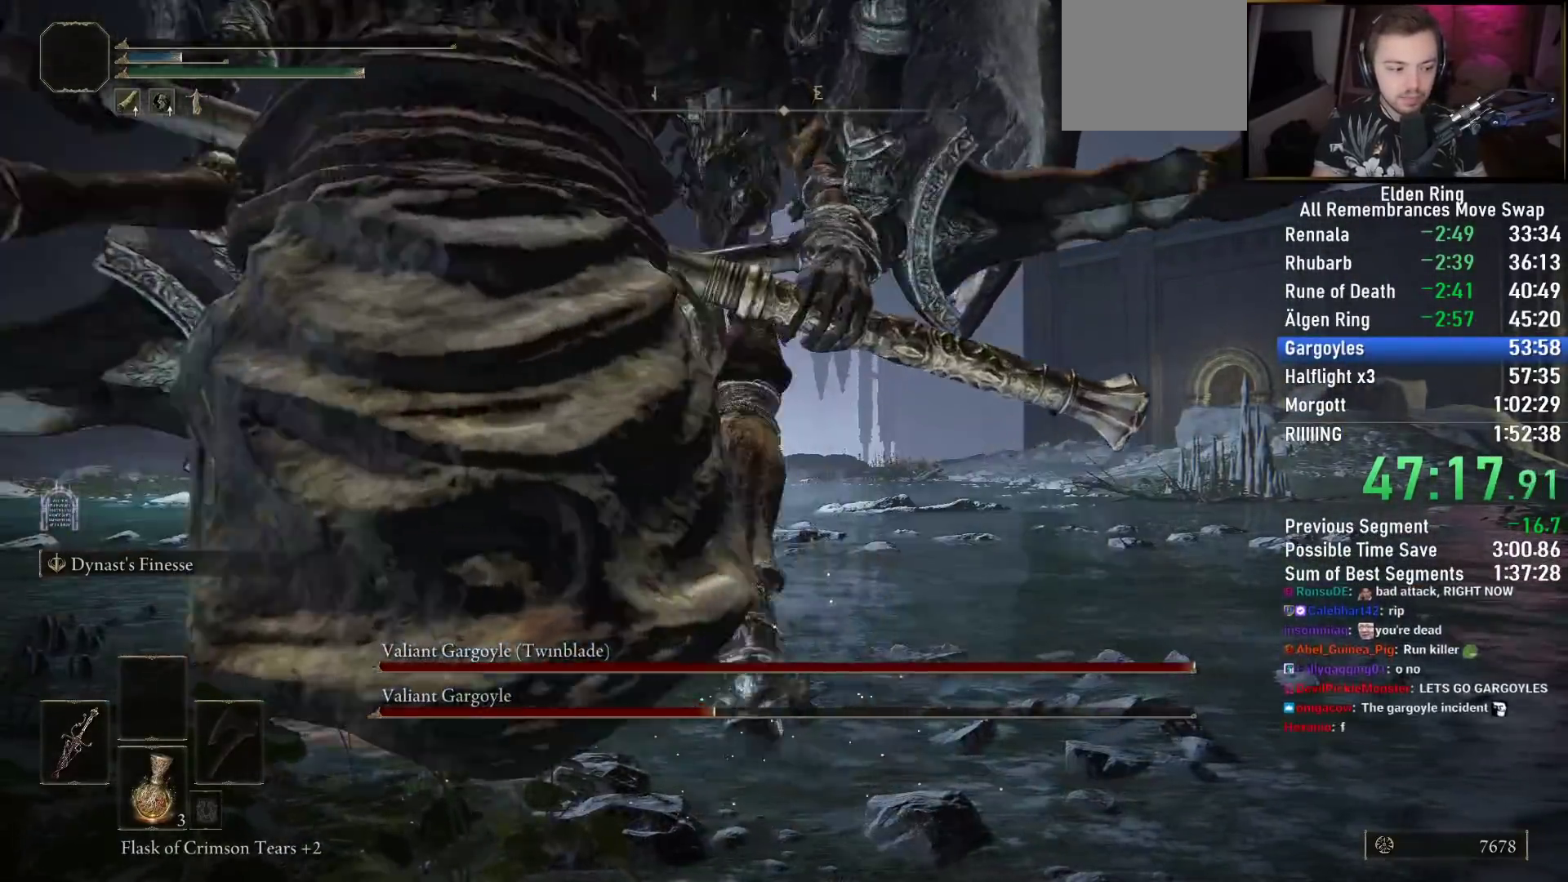
{"buttons": ["CROSS"], "left_stick": "center", "right_stick": "center", "events": [[67, "CROSS", "down"], [167, "CROSS", "up"], [267, "CROSS", "down"], [383, "CROSS", "up"], [467, "CROSS", "down"]]}